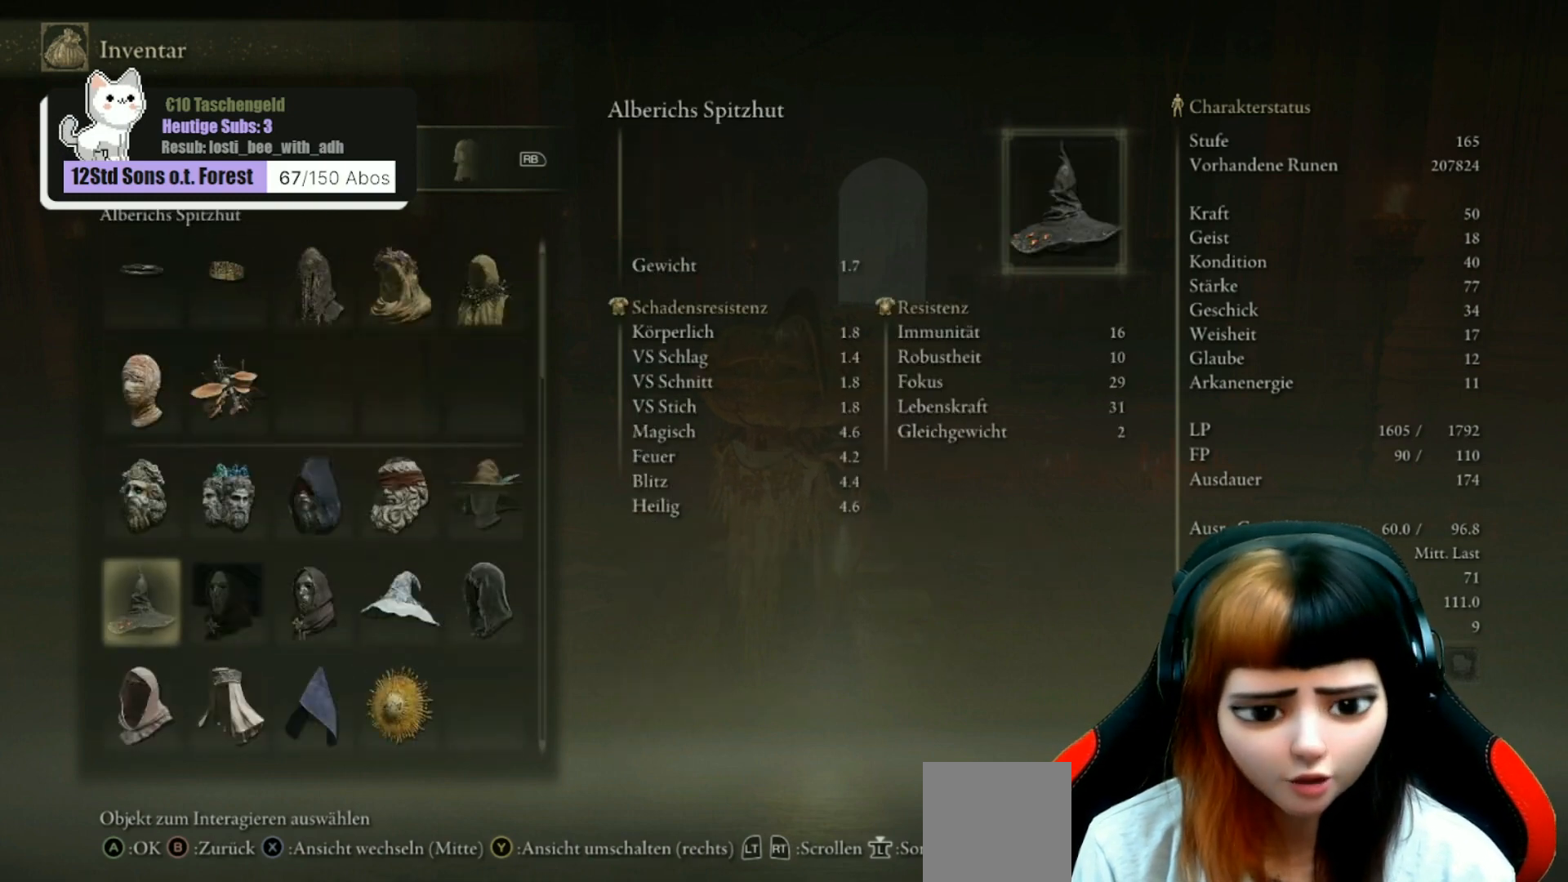
Gameplay with a controller (Xbox layout); each line is a JSON object with the inputs held at the frame after it. "events" lists button and stick changes between this image and that frame as [ms after this image, input, new state], when the widget could be followed in between. Not read: Z.
{"buttons": [], "left_stick": "center", "right_stick": "center", "events": [[267, "DPAD_DOWN", "down"], [433, "DPAD_DOWN", "up"]]}
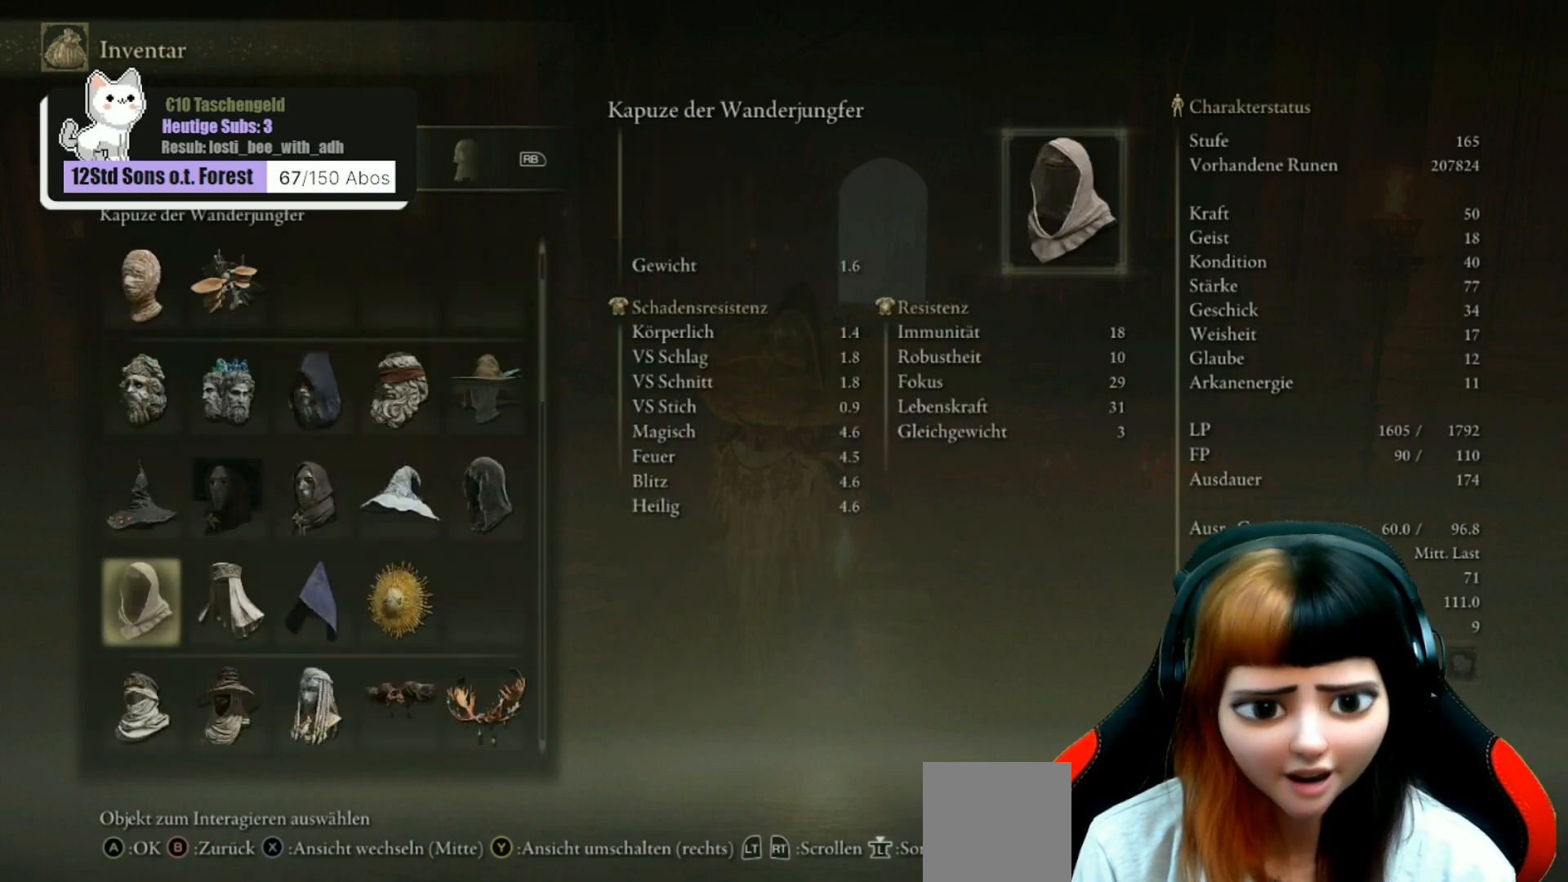
{"buttons": ["DPAD_DOWN"], "left_stick": "center", "right_stick": "center", "events": [[33, "R1", "down"], [133, "R1", "up"], [367, "DPAD_DOWN", "down"]]}
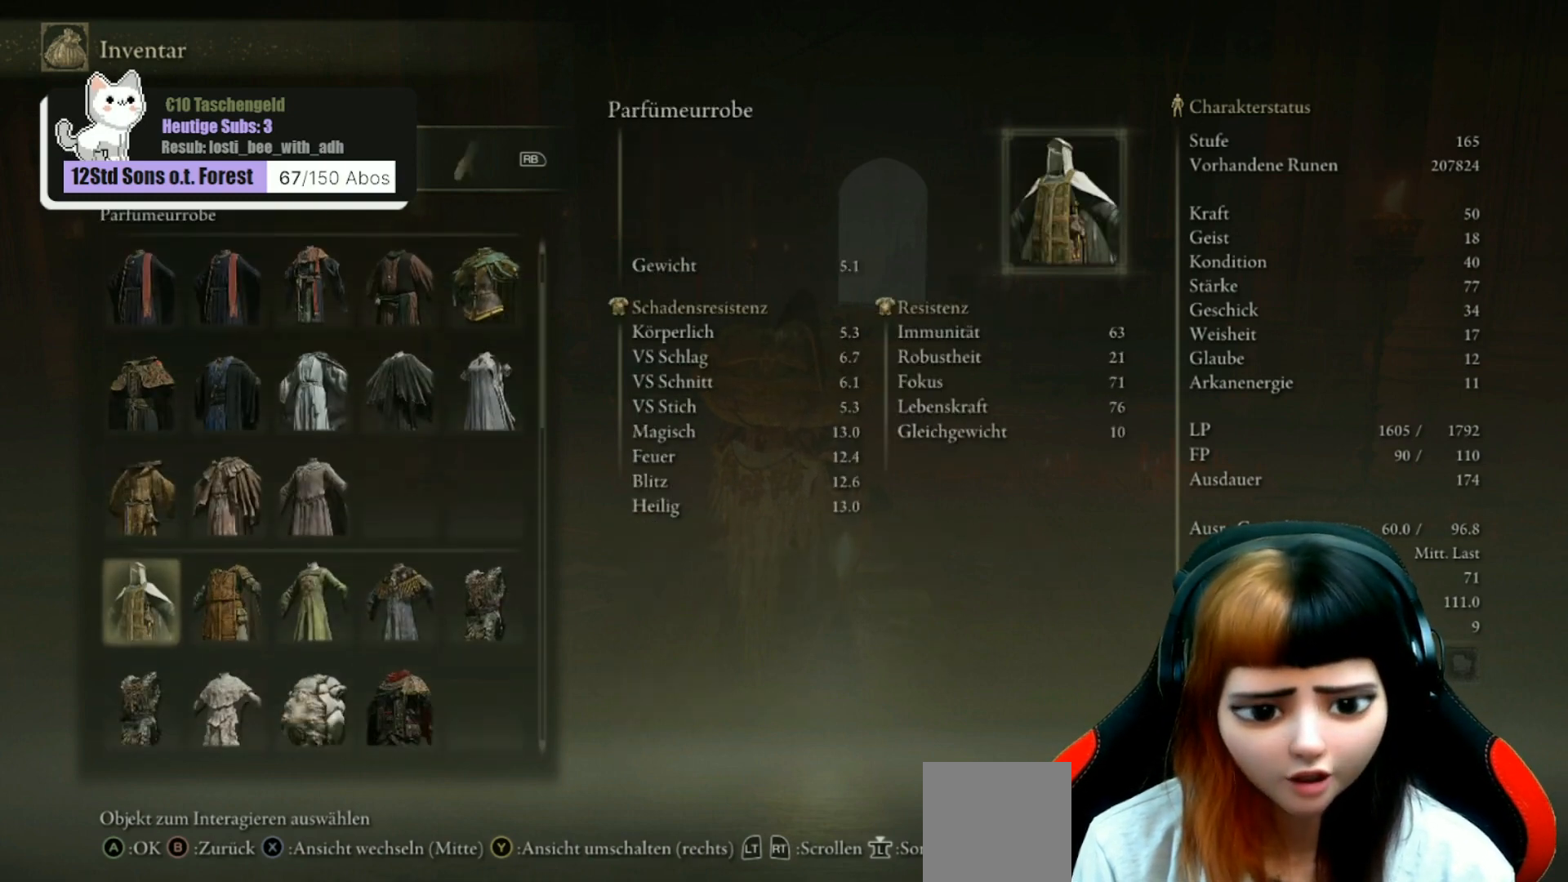
{"buttons": [], "left_stick": "center", "right_stick": "center", "events": [[133, "DPAD_DOWN", "up"], [300, "R1", "down"], [400, "R1", "up"]]}
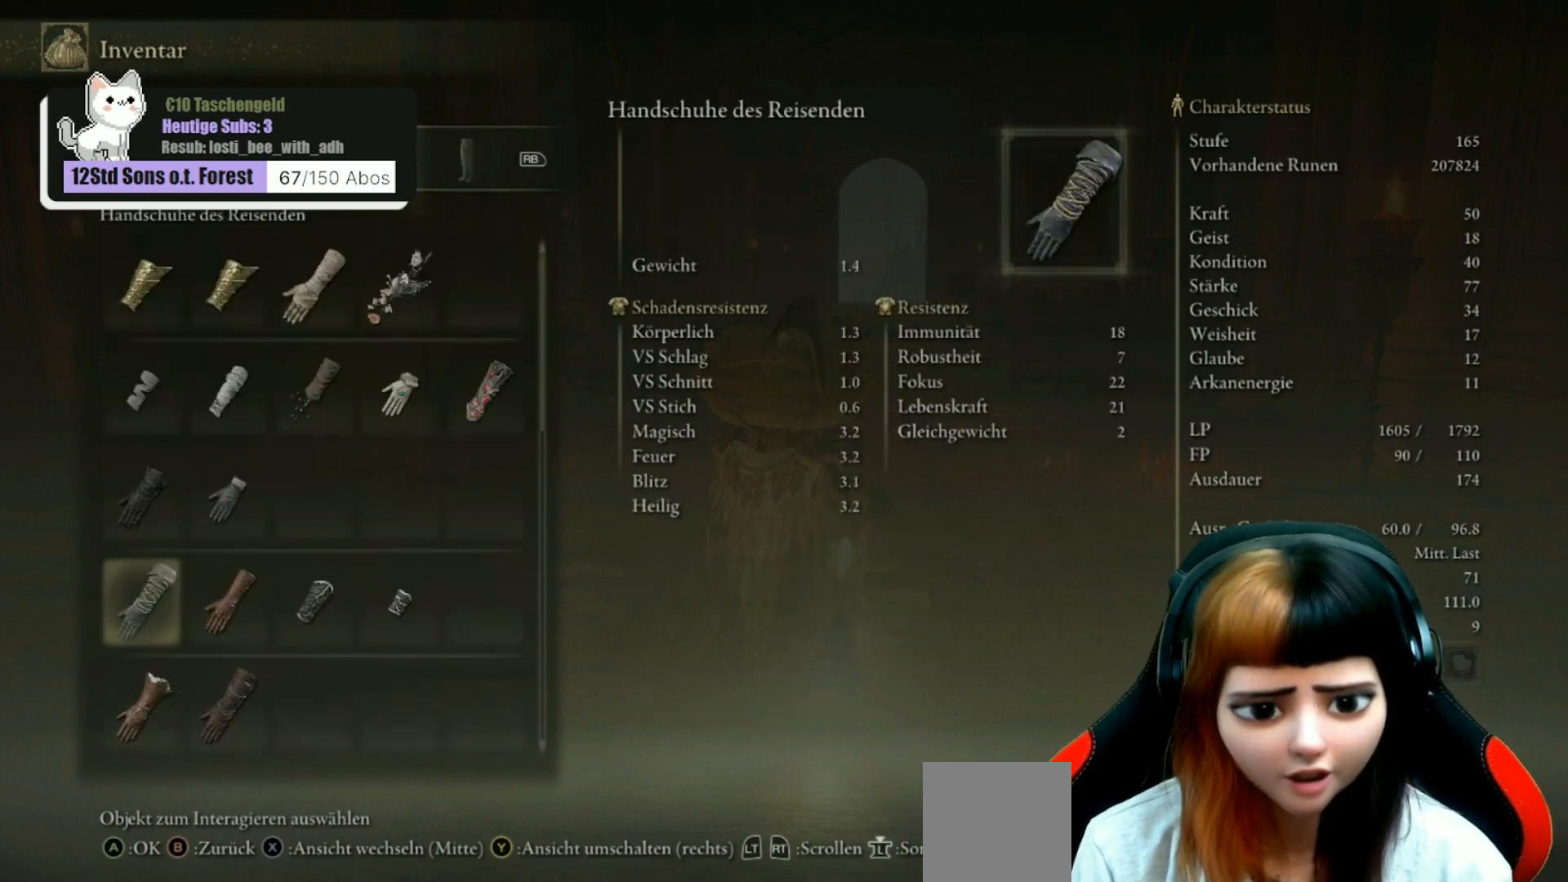
{"buttons": ["R1"], "left_stick": "center", "right_stick": "center", "events": [[167, "DPAD_DOWN", "down"], [333, "DPAD_DOWN", "up"], [467, "R1", "down"]]}
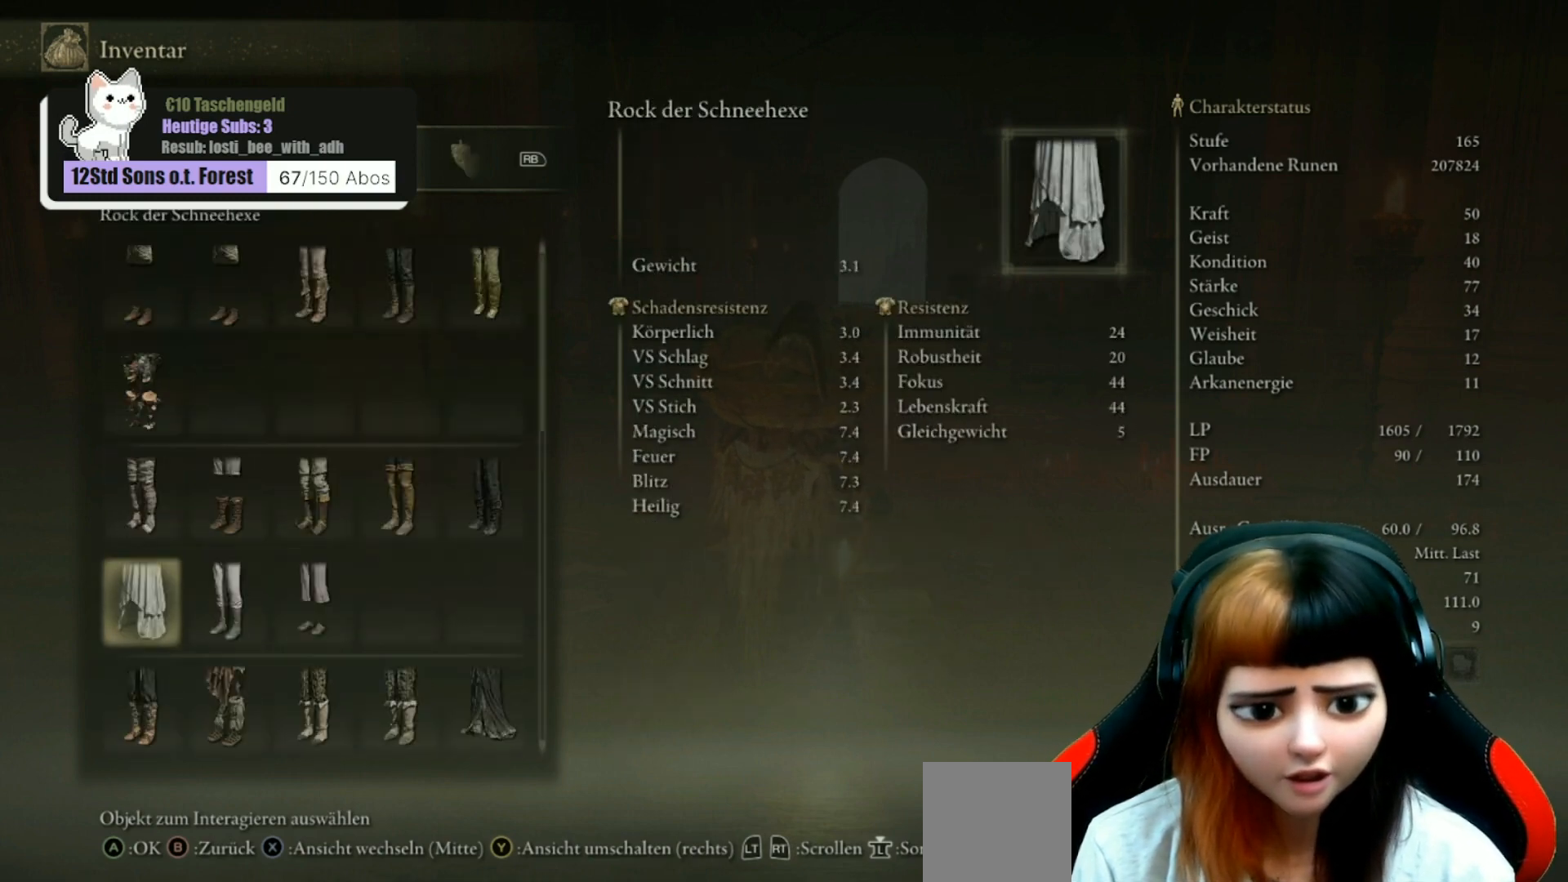
{"buttons": ["DPAD_DOWN"], "left_stick": "center", "right_stick": "center", "events": [[67, "R1", "up"], [267, "DPAD_DOWN", "down"]]}
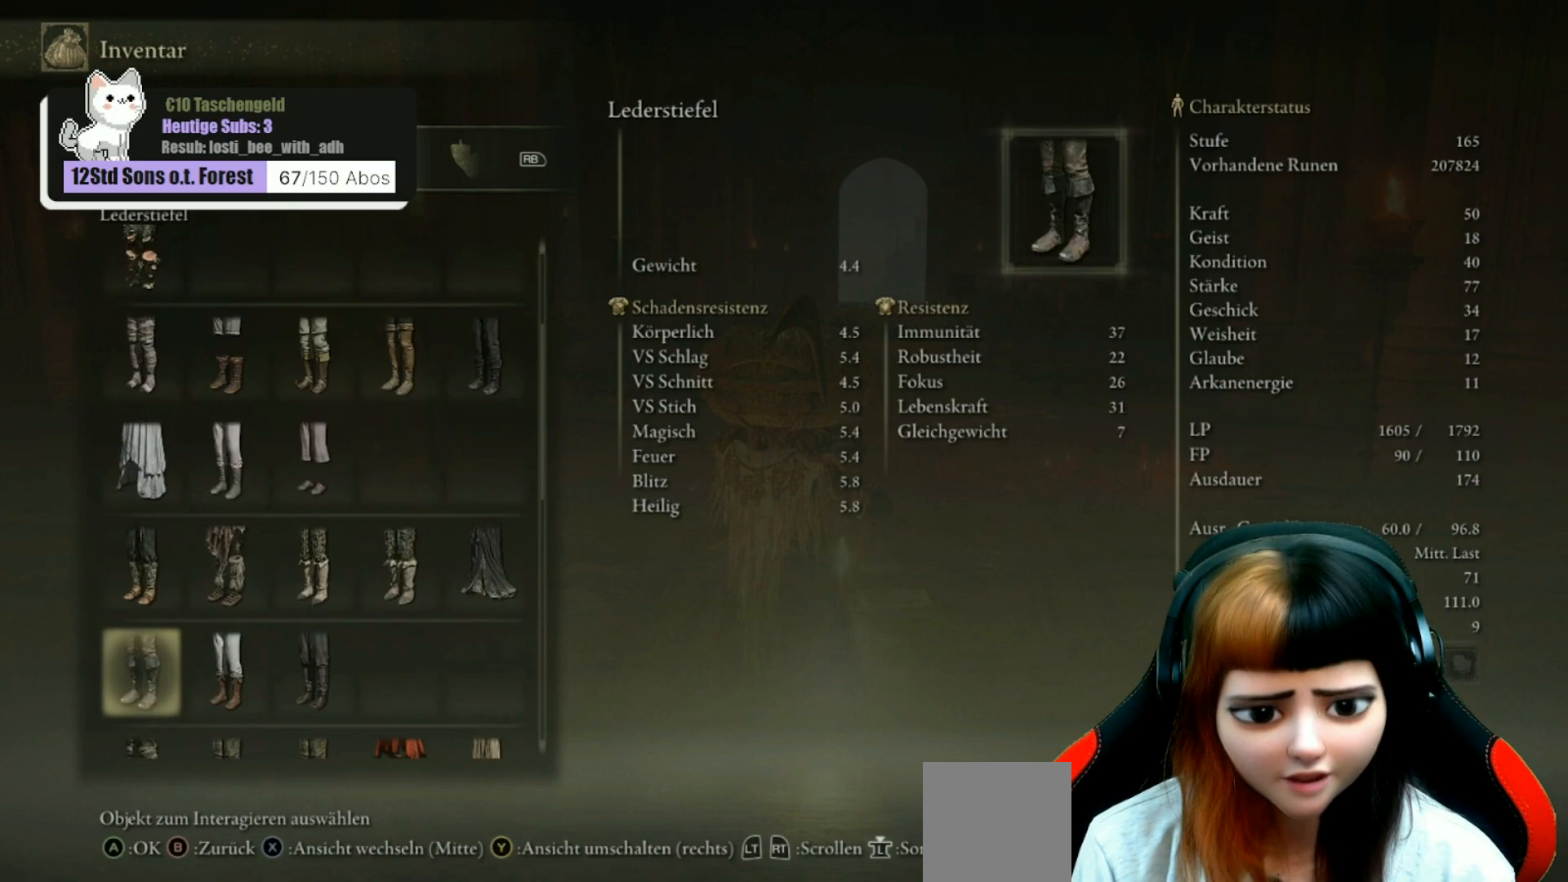
{"buttons": ["DPAD_DOWN"], "left_stick": "center", "right_stick": "center", "events": [[167, "DPAD_DOWN", "up"], [200, "R1", "down"], [300, "R1", "up"], [500, "DPAD_DOWN", "down"]]}
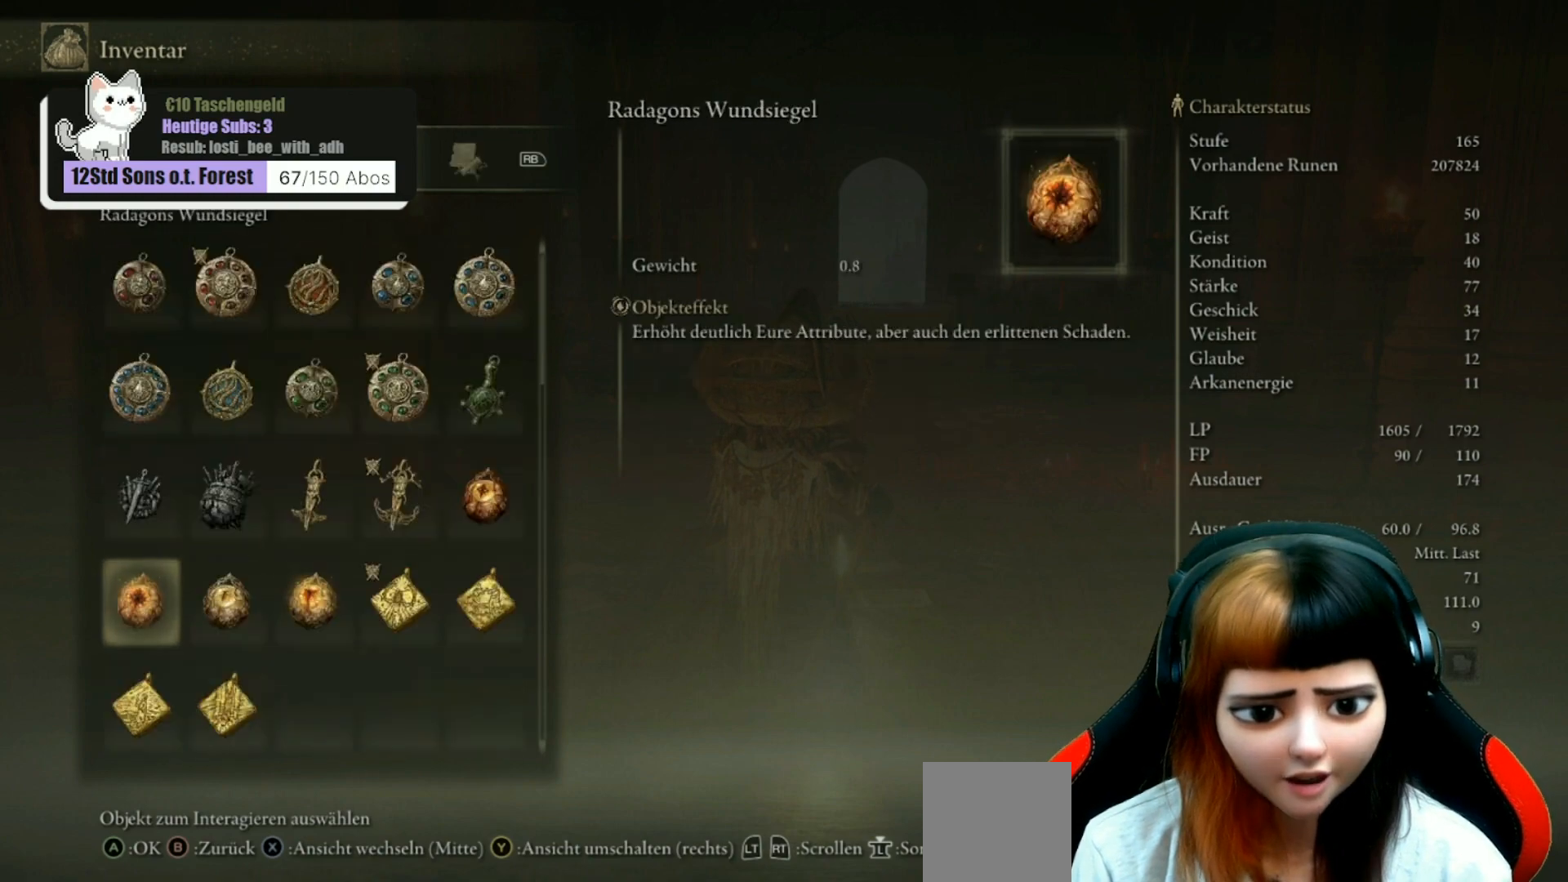
{"buttons": ["DPAD_DOWN"], "left_stick": "center", "right_stick": "center", "events": [[100, "DPAD_DOWN", "up"], [500, "DPAD_DOWN", "down"]]}
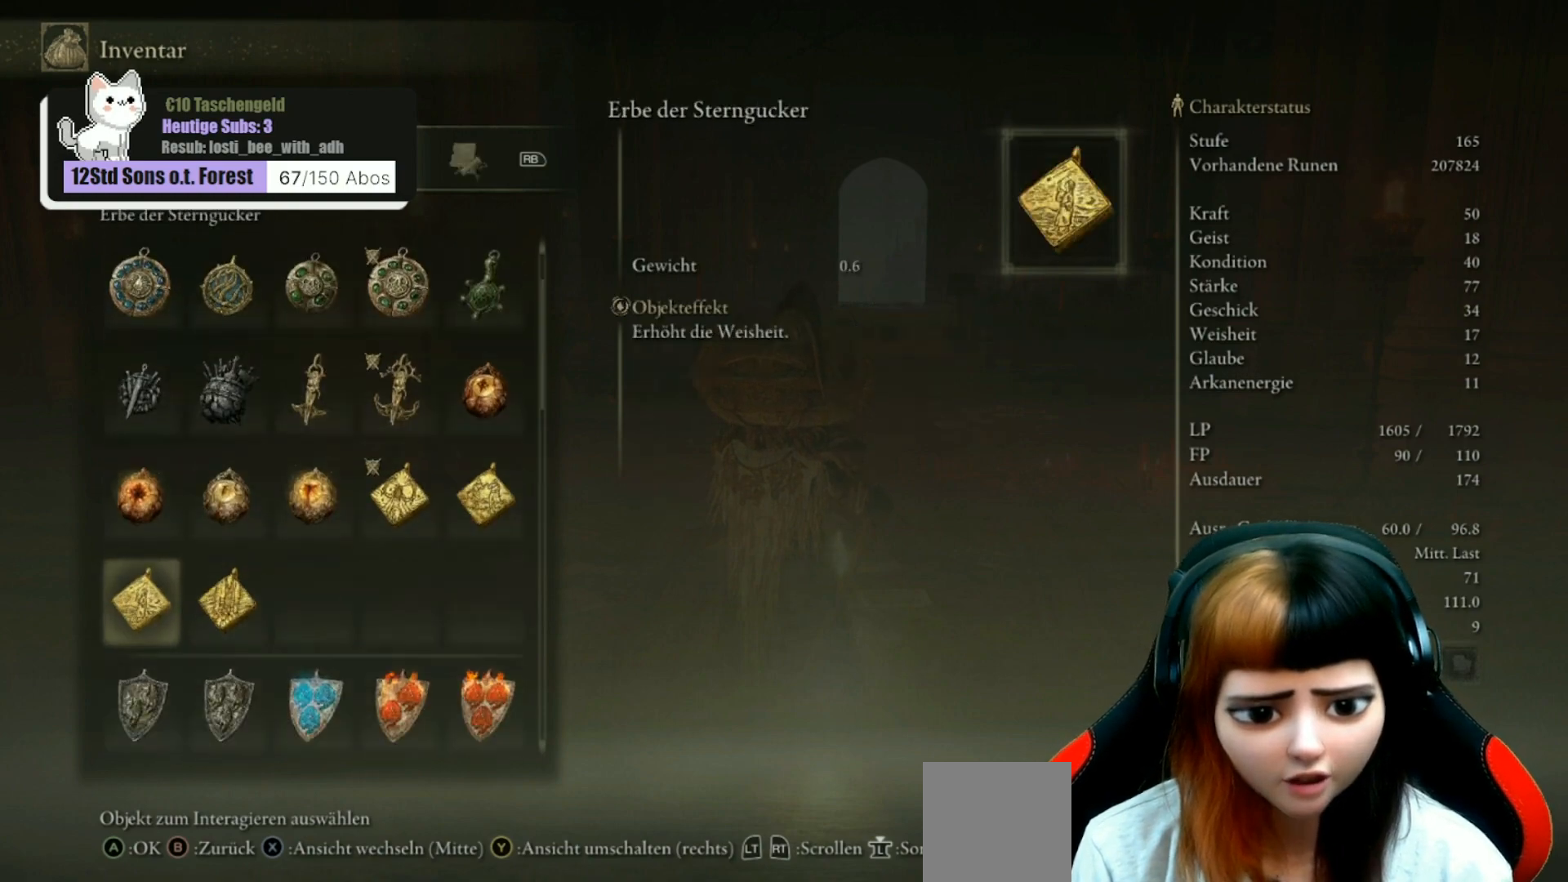
{"buttons": ["DPAD_DOWN"], "left_stick": "center", "right_stick": "center", "events": []}
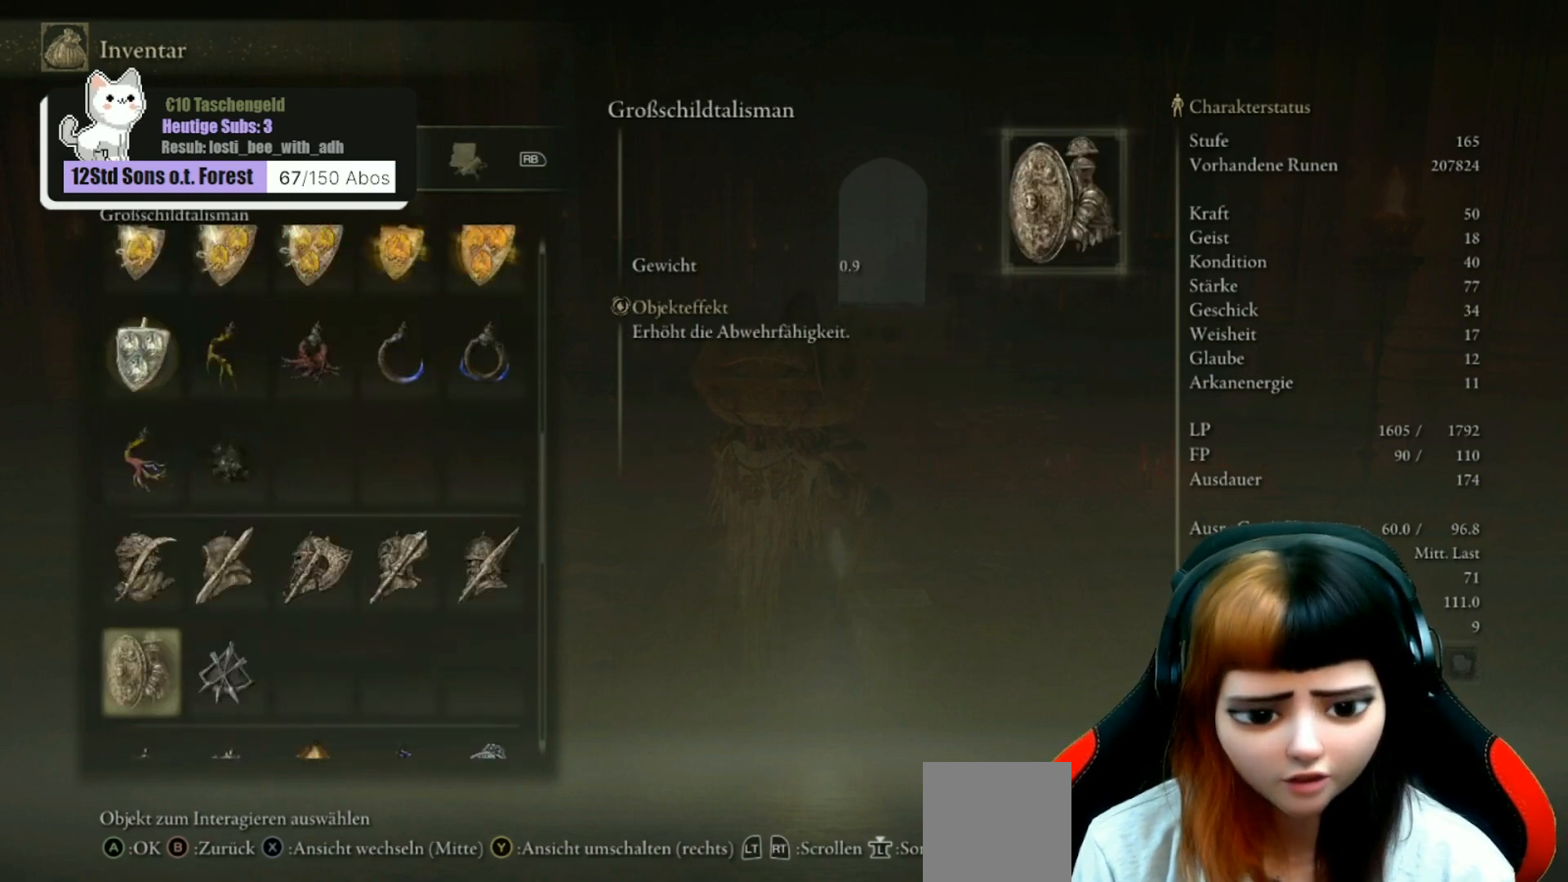
{"buttons": ["DPAD_DOWN"], "left_stick": "center", "right_stick": "center", "events": []}
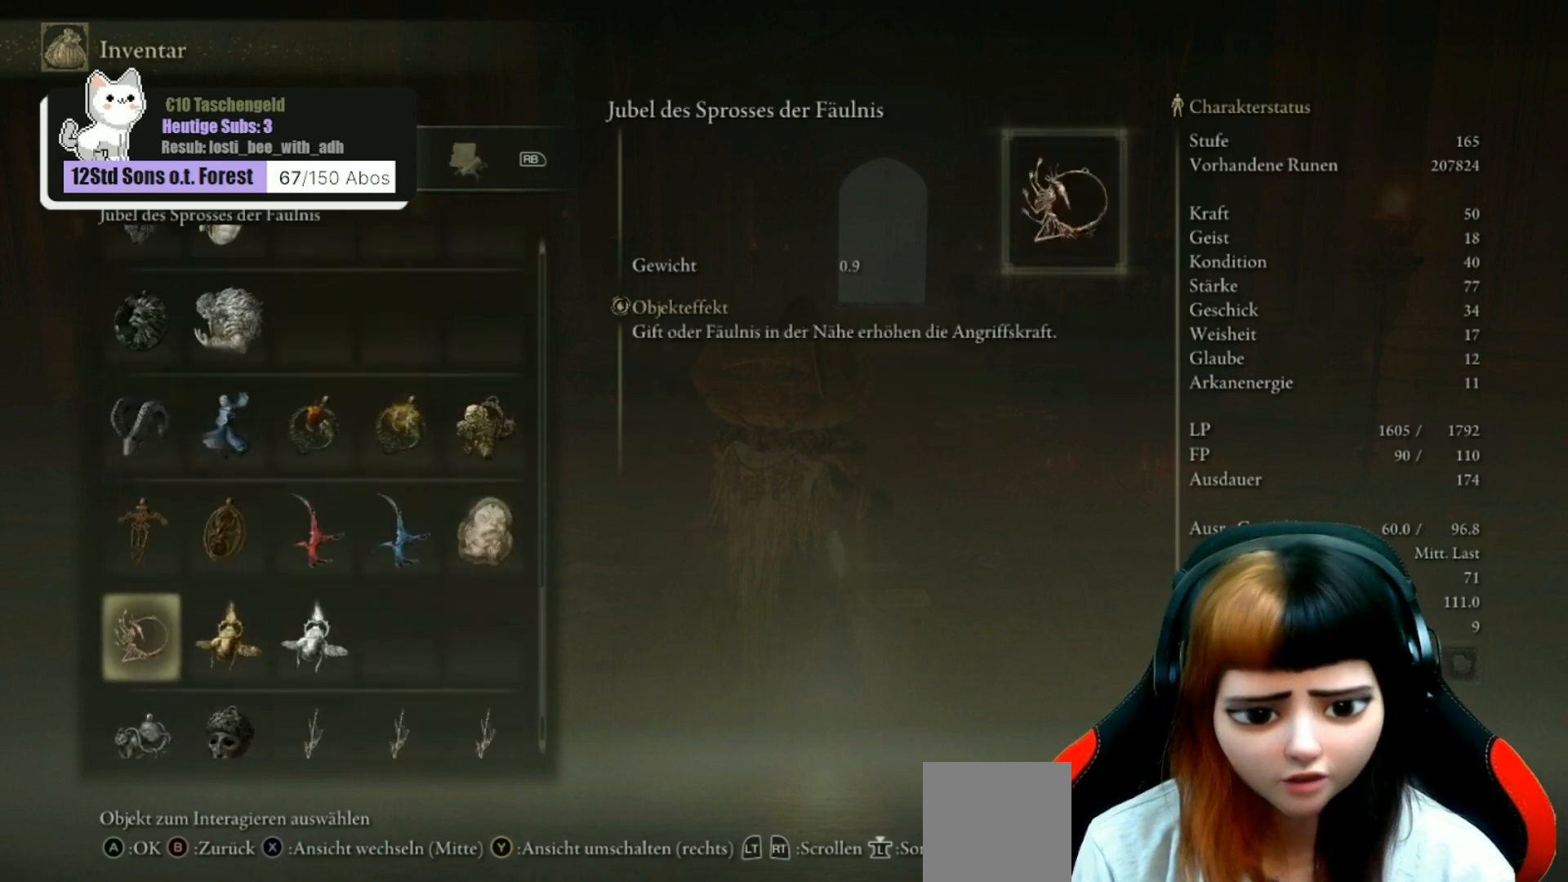
{"buttons": ["R1"], "left_stick": "center", "right_stick": "center", "events": [[400, "DPAD_DOWN", "up"], [433, "R1", "down"]]}
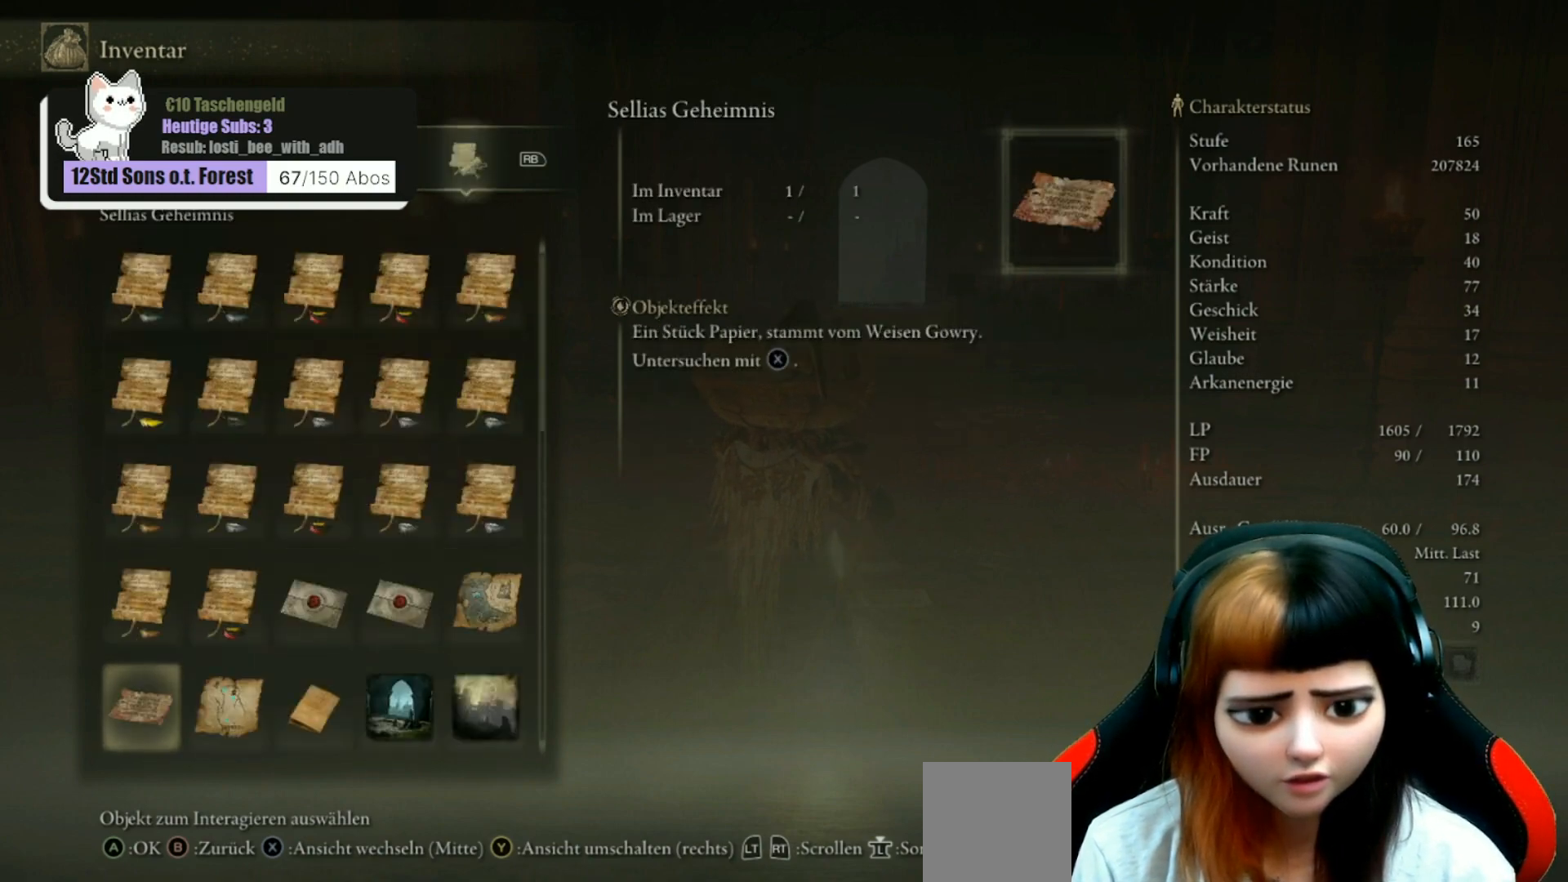
{"buttons": ["DPAD_DOWN"], "left_stick": "center", "right_stick": "center", "events": [[67, "R1", "up"], [367, "DPAD_DOWN", "down"]]}
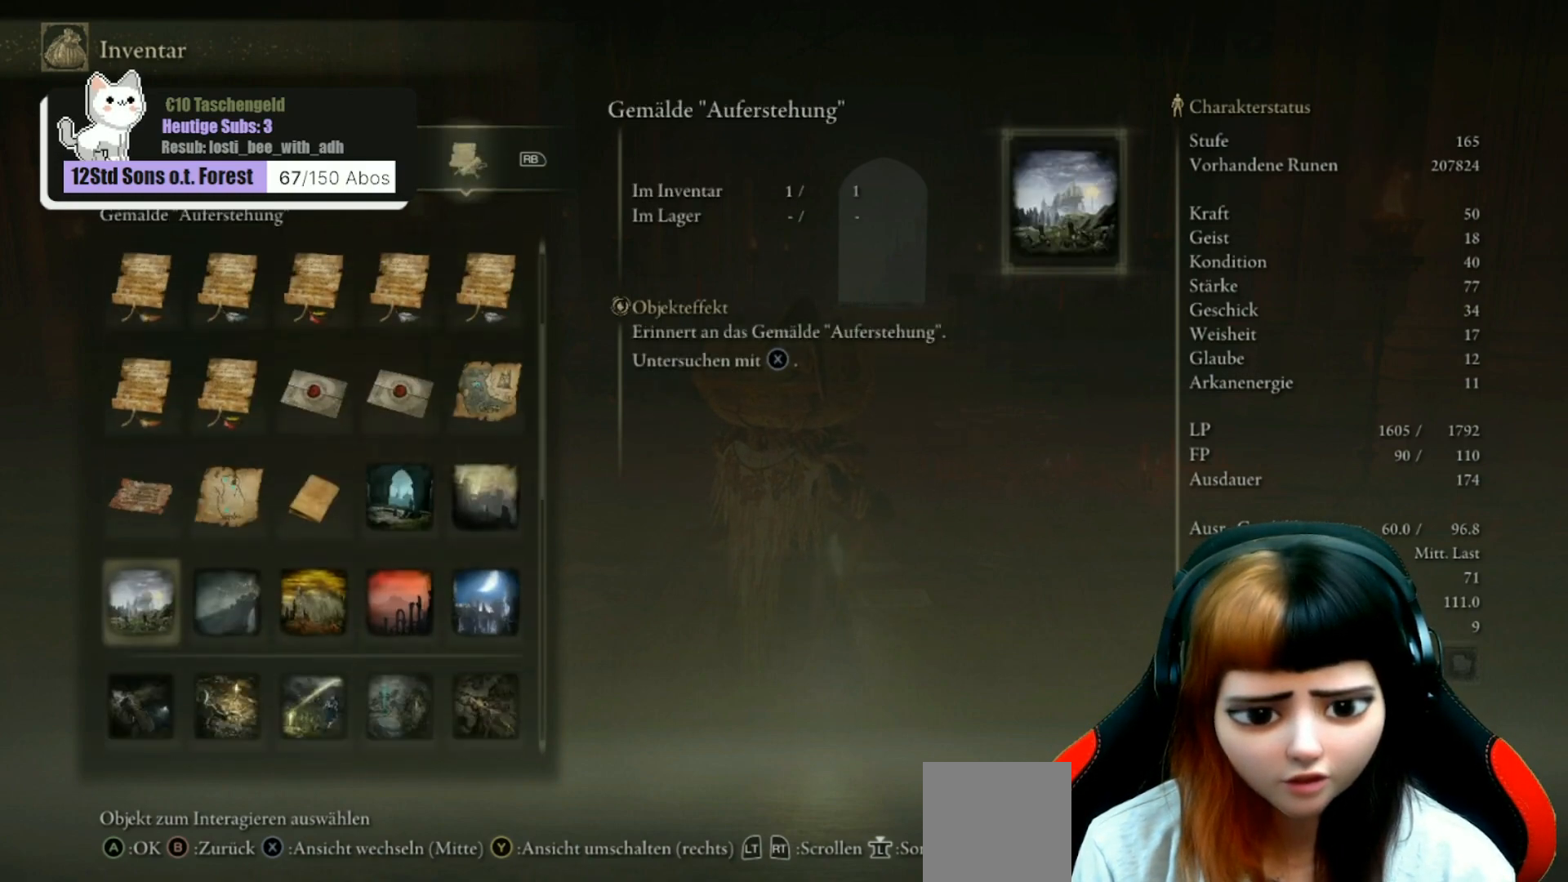
{"buttons": ["DPAD_DOWN"], "left_stick": "center", "right_stick": "center", "events": []}
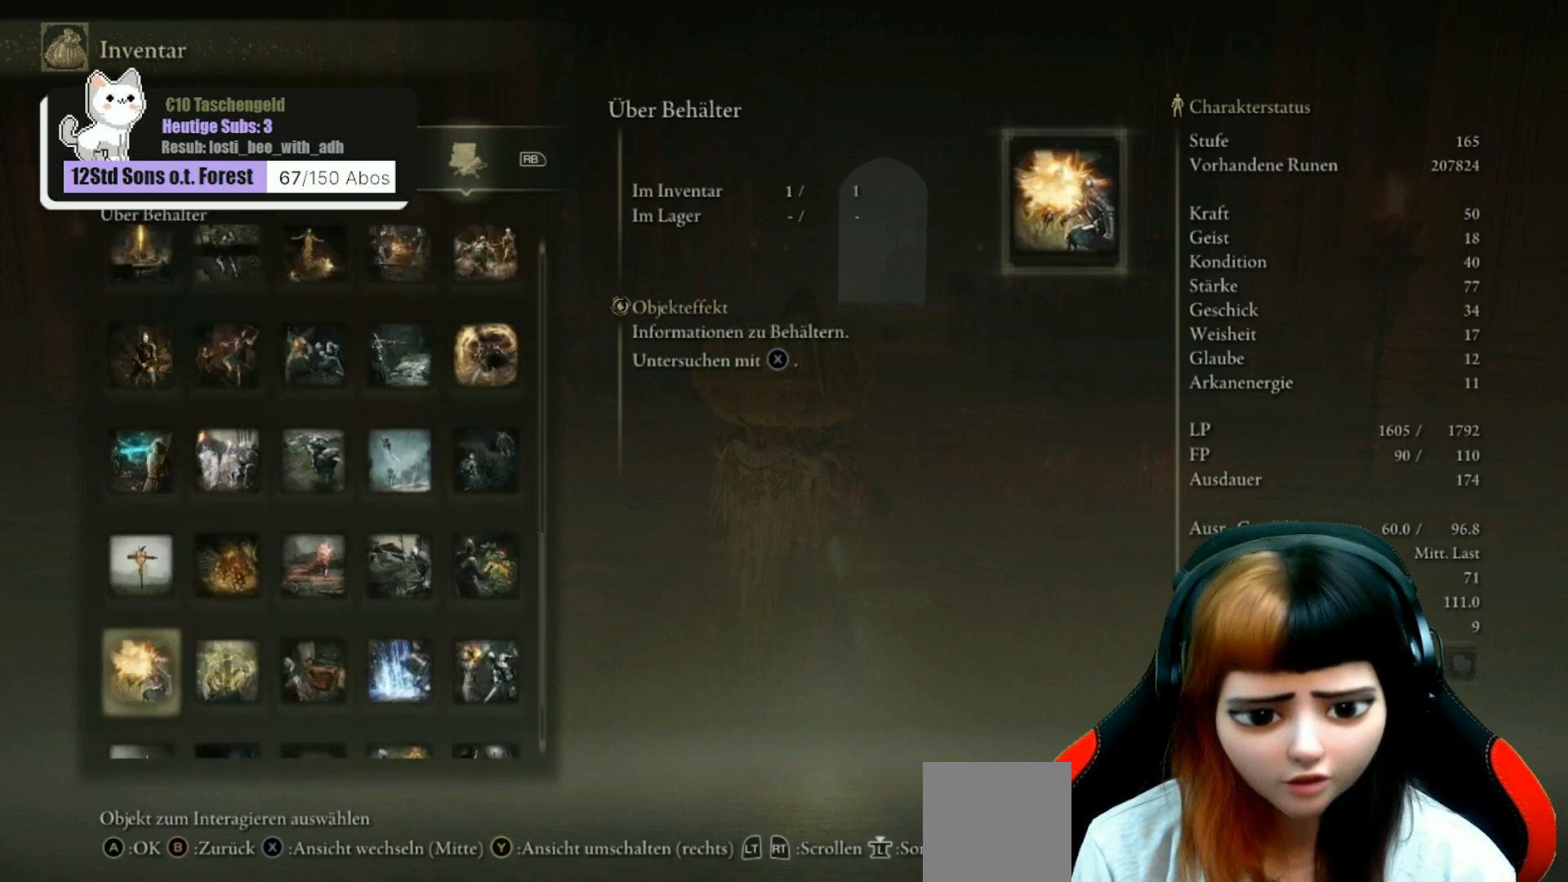
{"buttons": ["R1"], "left_stick": "center", "right_stick": "center", "events": [[500, "DPAD_DOWN", "up"], [500, "R1", "down"]]}
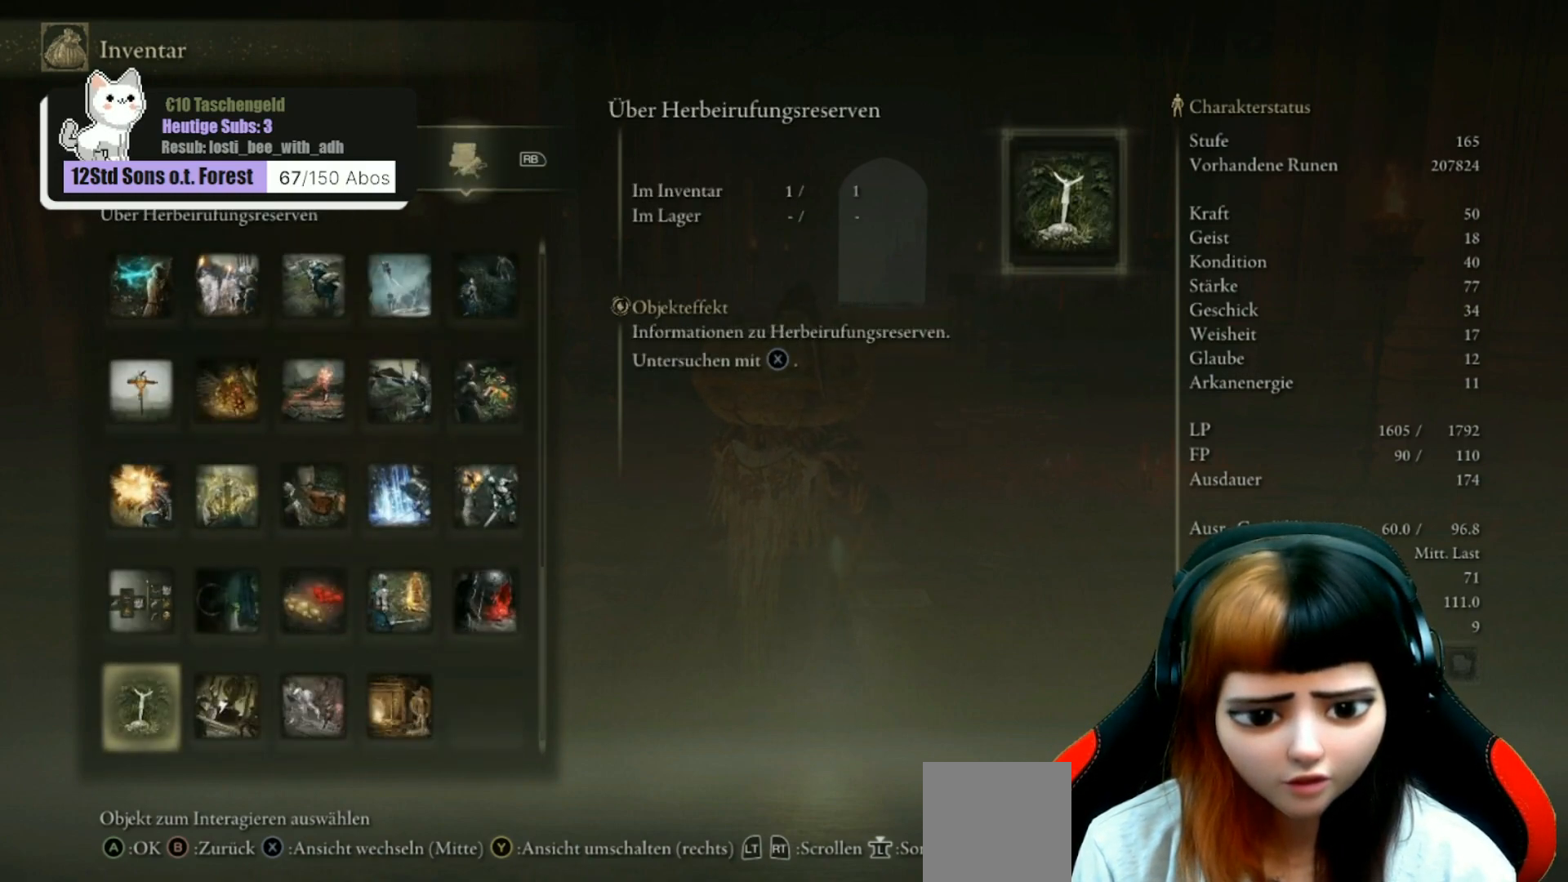
{"buttons": [], "left_stick": "center", "right_stick": "center", "events": [[133, "R1", "up"]]}
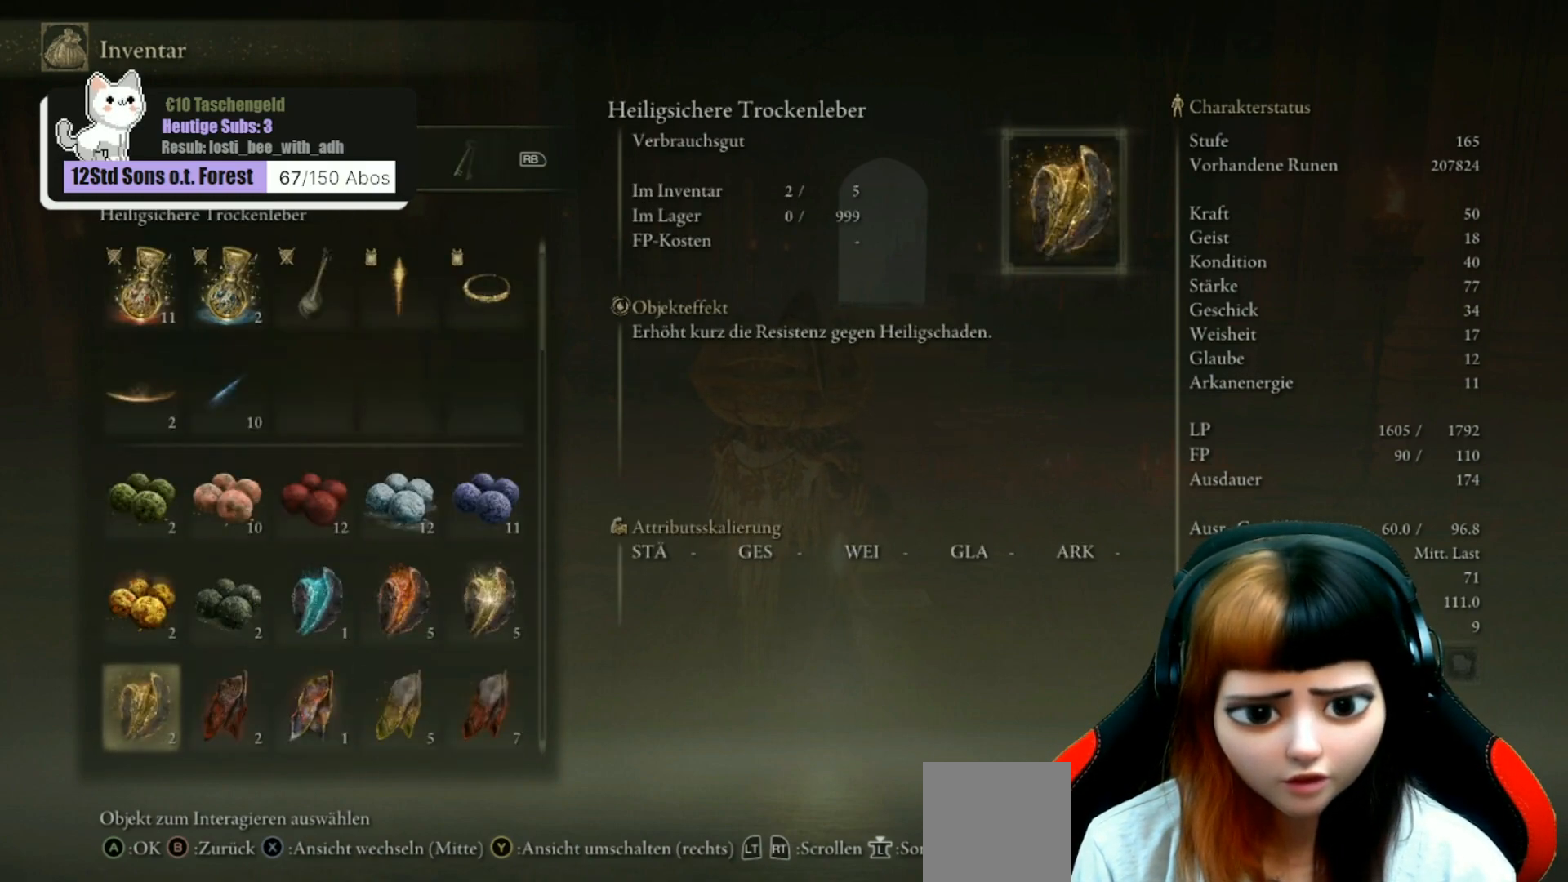
{"buttons": [], "left_stick": "center", "right_stick": "center", "events": []}
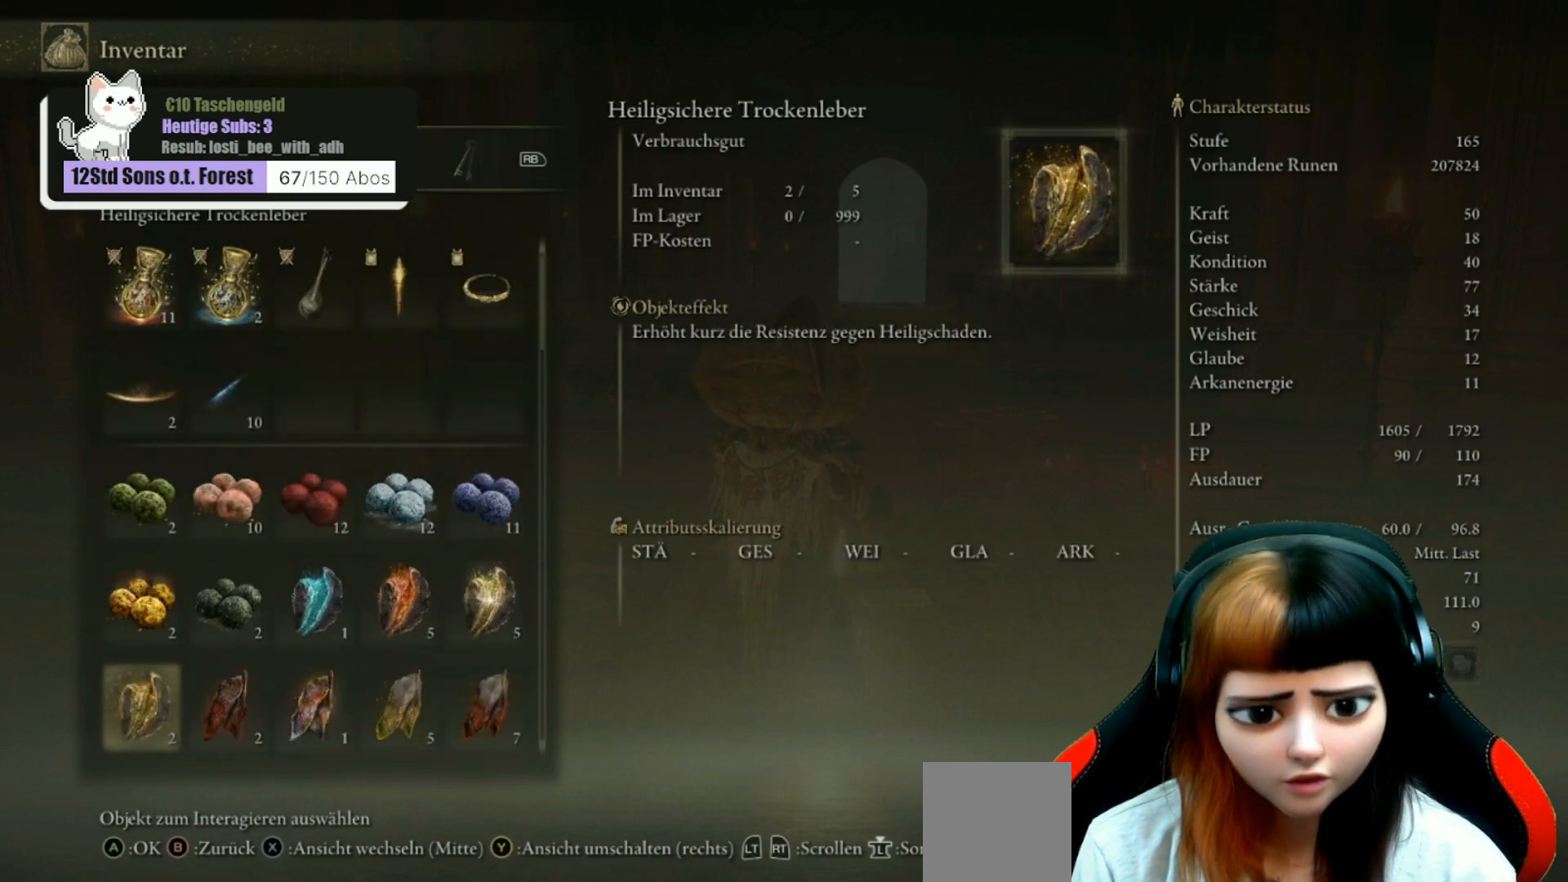
{"buttons": ["DPAD_DOWN"], "left_stick": "center", "right_stick": "center", "events": [[100, "DPAD_DOWN", "down"]]}
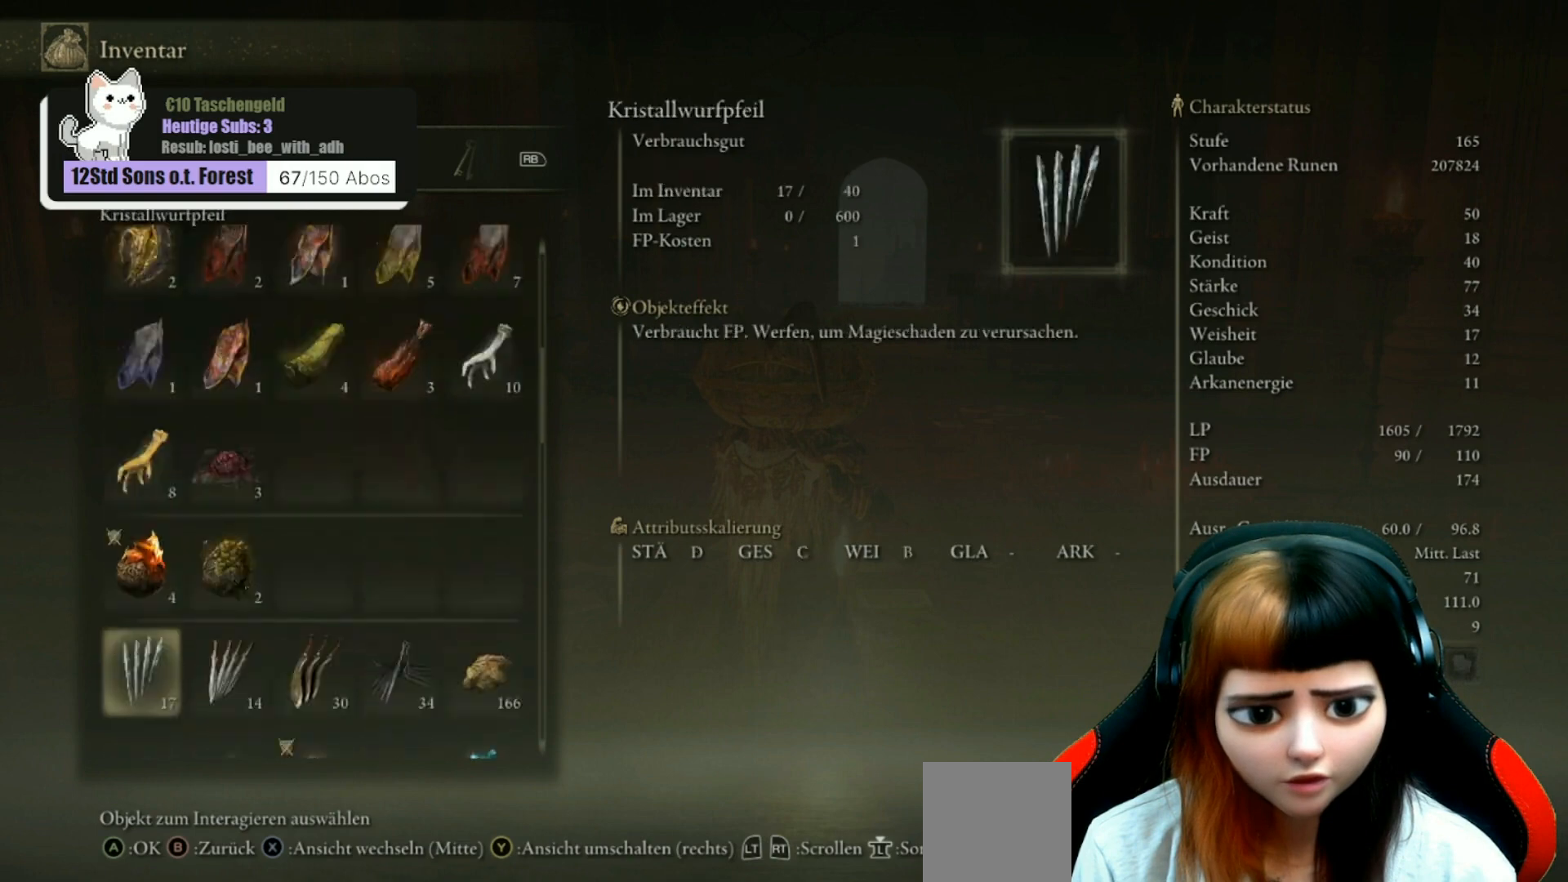
{"buttons": [], "left_stick": "center", "right_stick": "center", "events": [[167, "DPAD_DOWN", "up"]]}
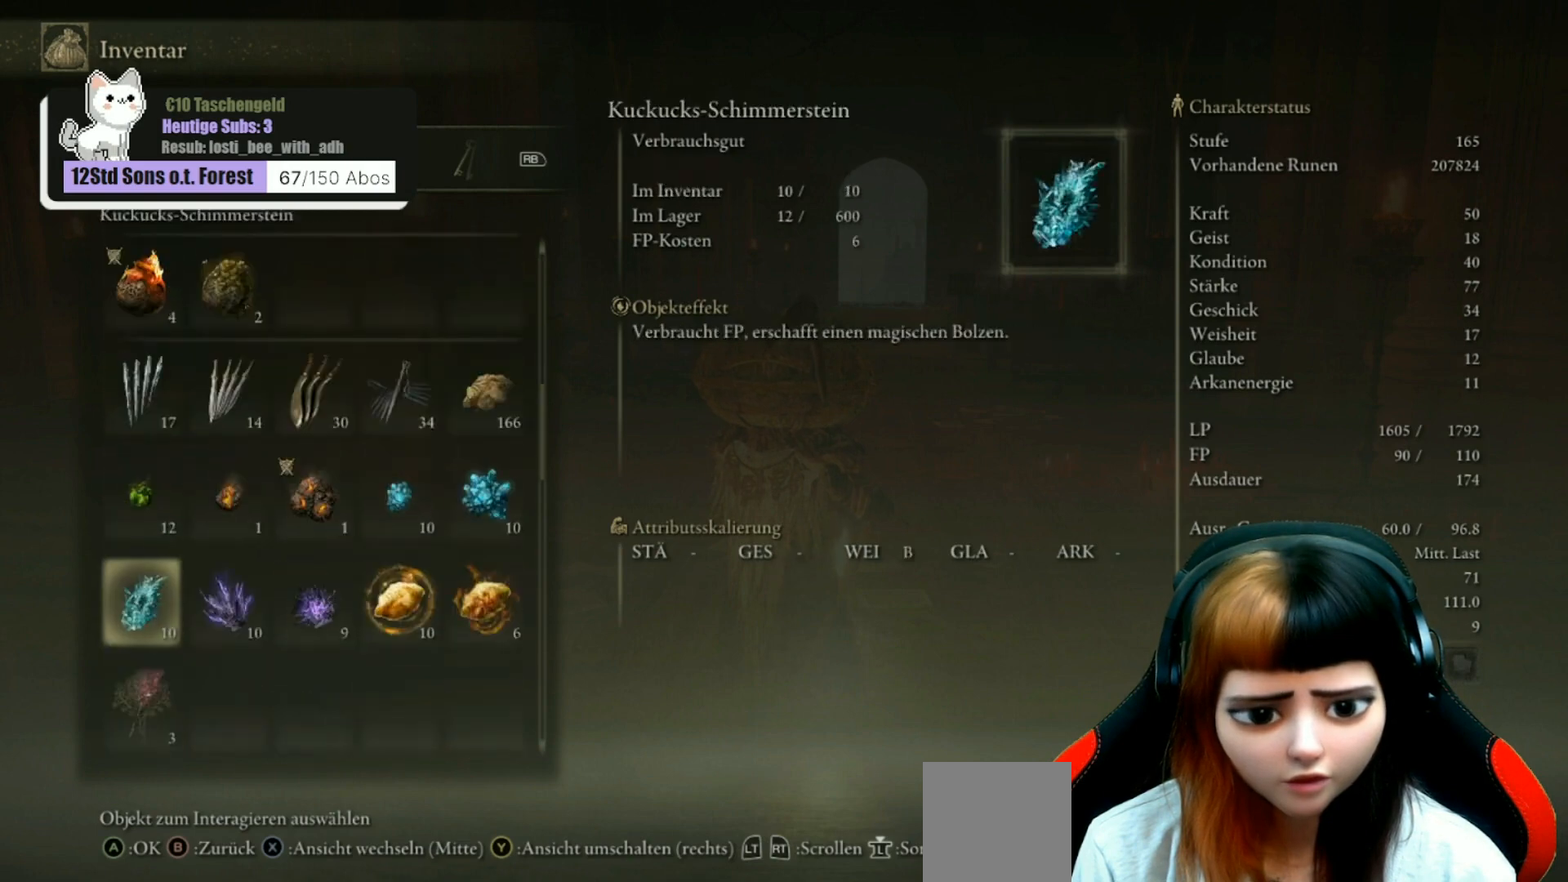
{"buttons": ["DPAD_DOWN"], "left_stick": "center", "right_stick": "center", "events": [[233, "DPAD_DOWN", "down"]]}
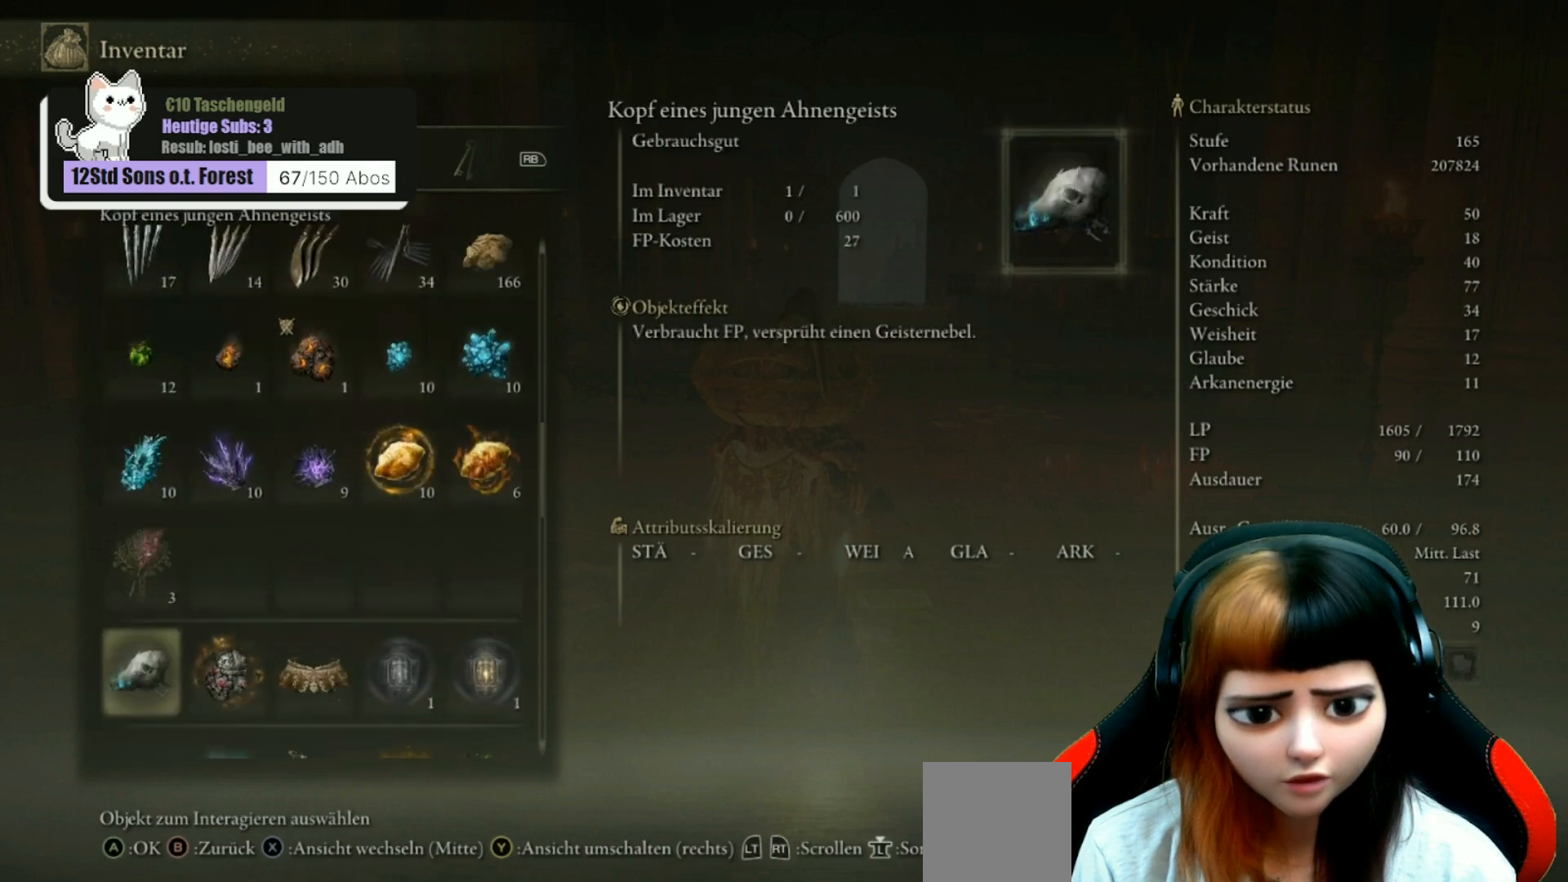
{"buttons": [], "left_stick": "center", "right_stick": "center", "events": [[100, "DPAD_DOWN", "up"]]}
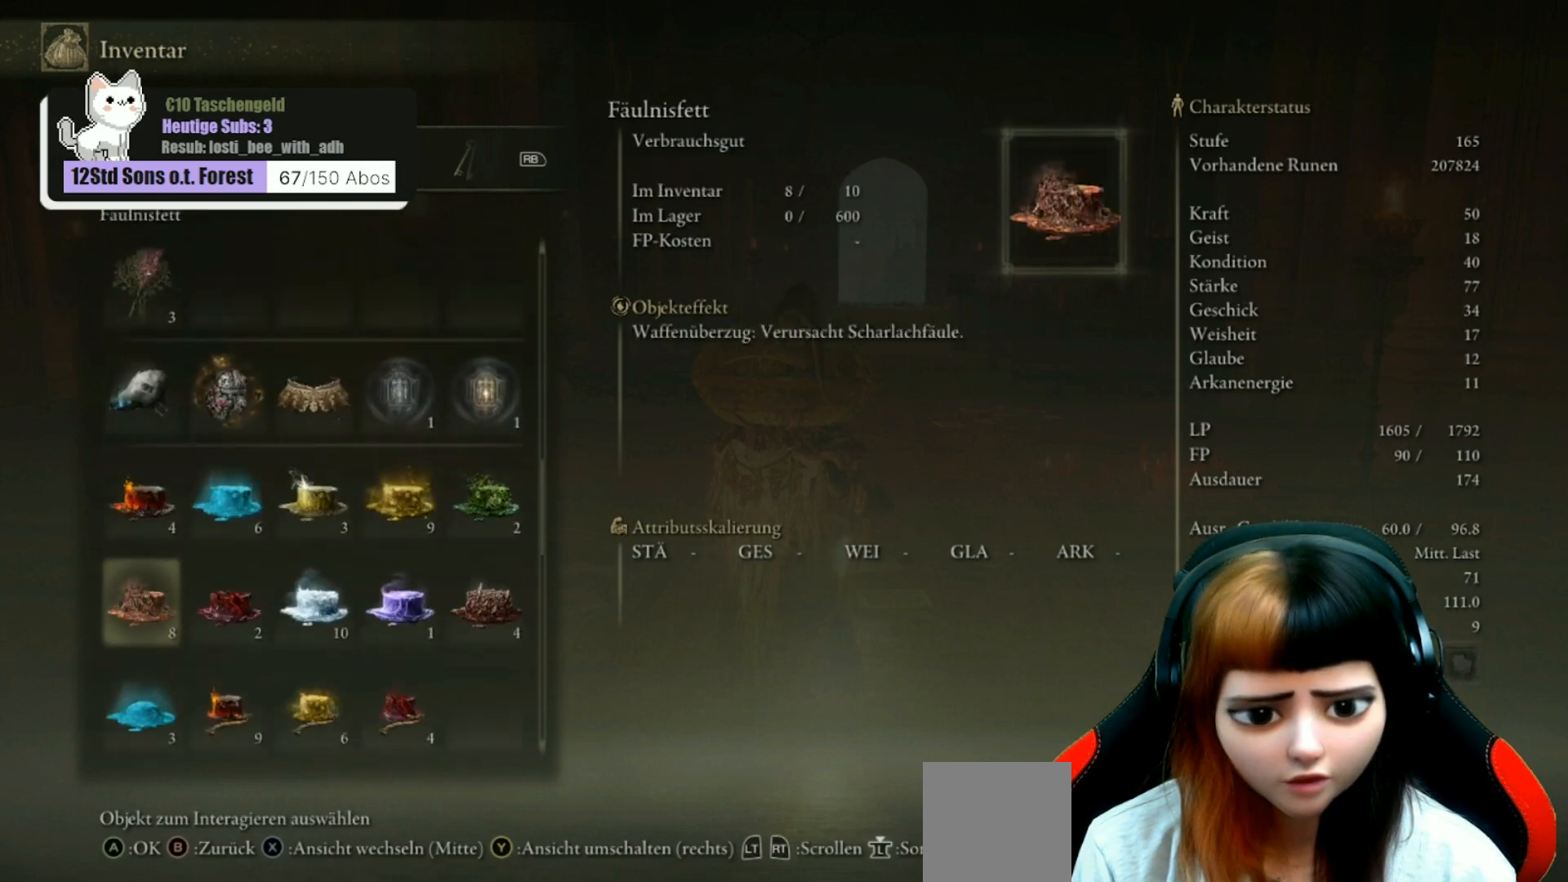
{"buttons": [], "left_stick": "center", "right_stick": "center", "events": [[167, "DPAD_DOWN", "down"], [467, "DPAD_DOWN", "up"]]}
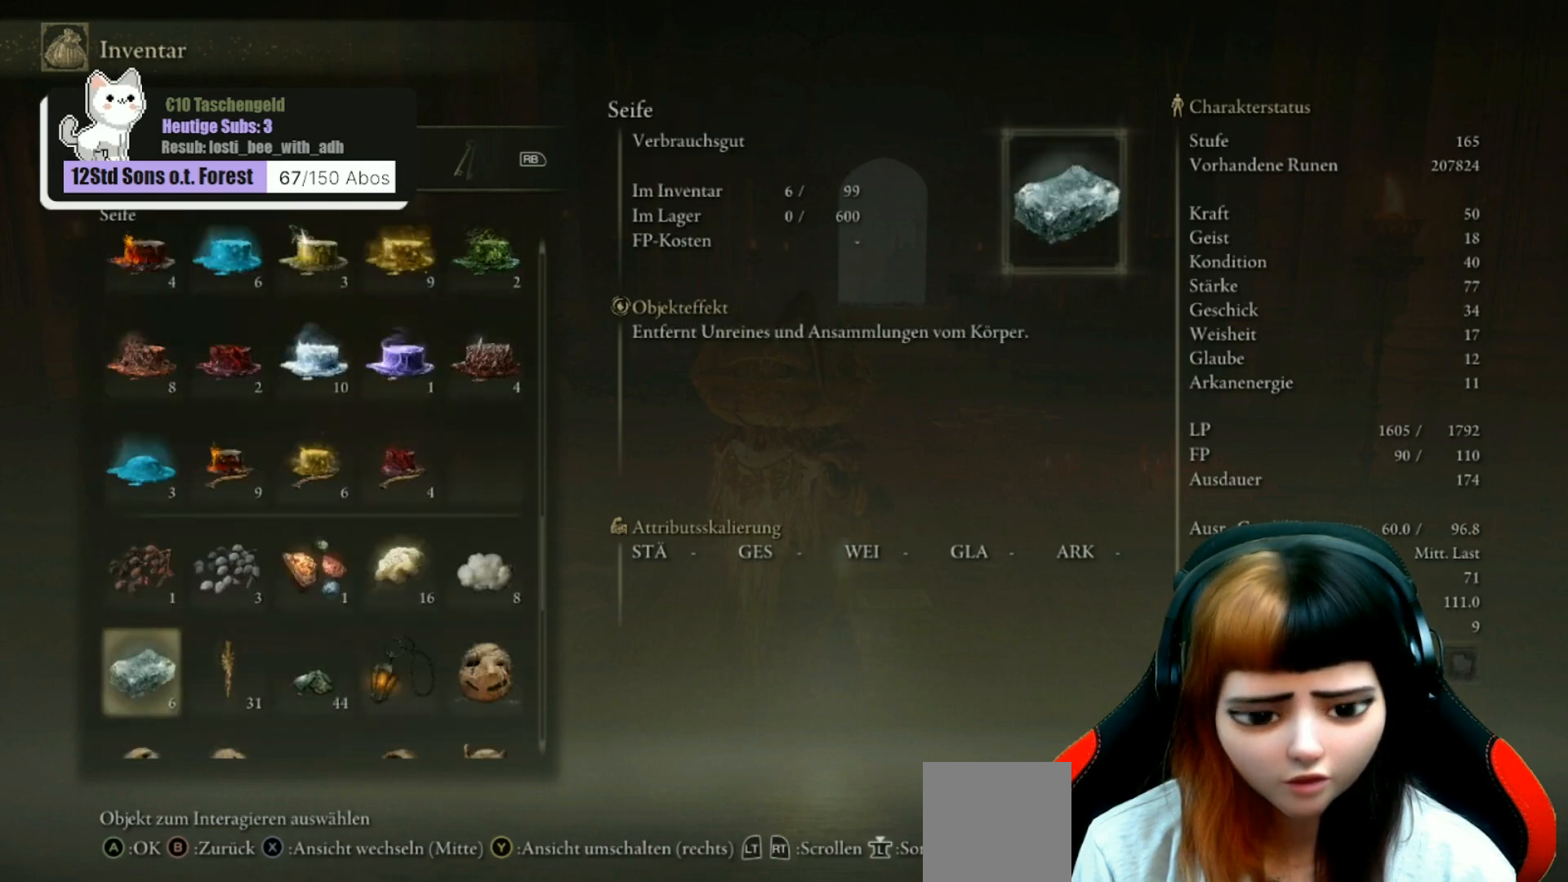
{"buttons": [], "left_stick": "center", "right_stick": "center", "events": []}
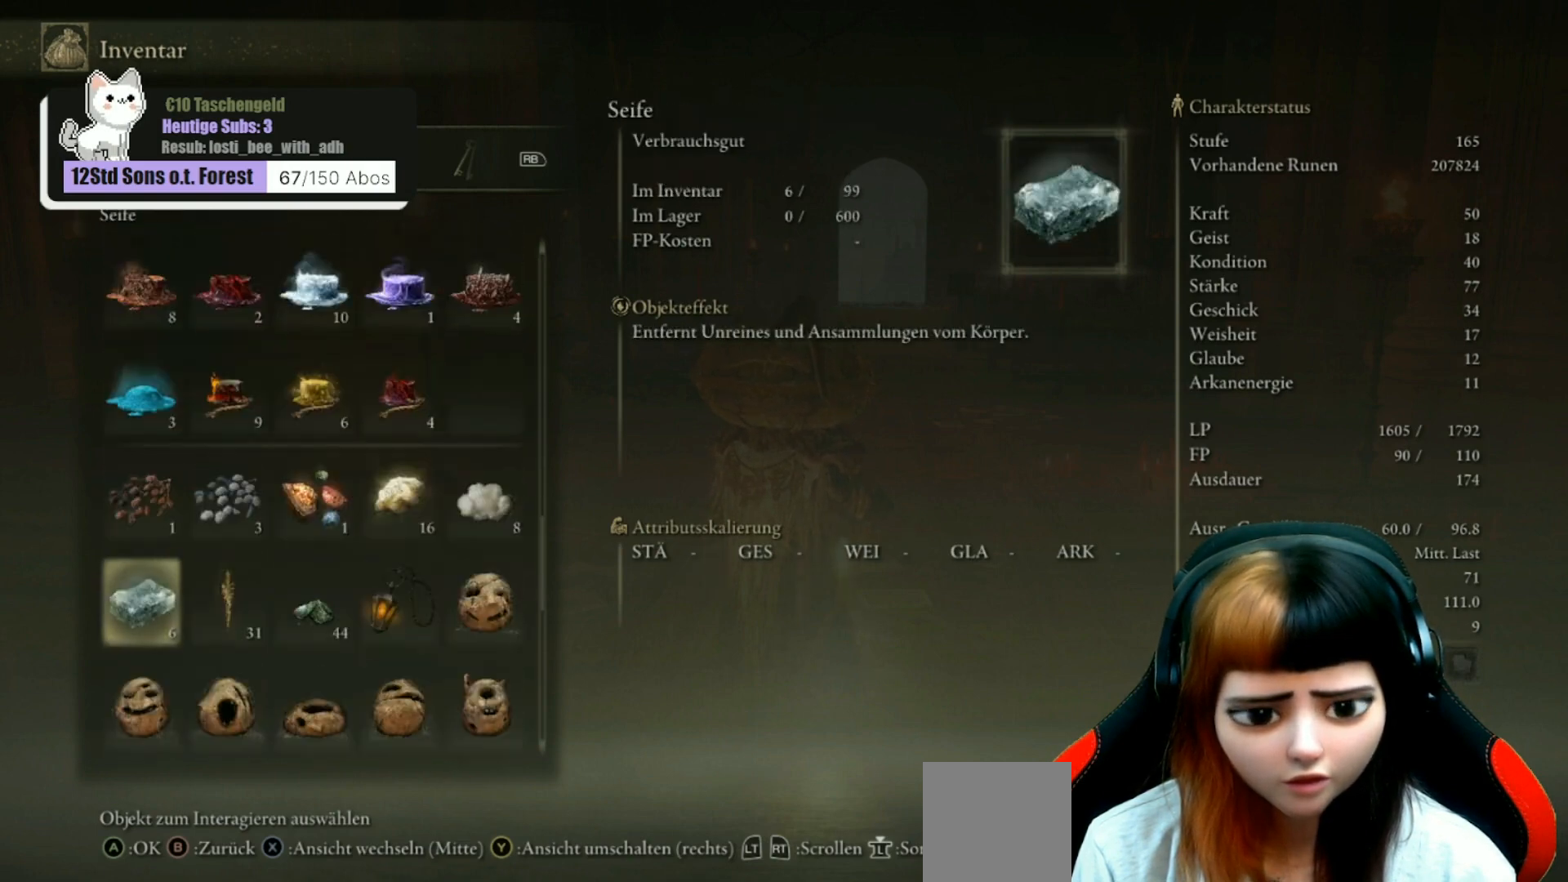
{"buttons": ["DPAD_DOWN"], "left_stick": "center", "right_stick": "center", "events": [[300, "DPAD_DOWN", "down"], [400, "DPAD_DOWN", "up"], [500, "DPAD_DOWN", "down"]]}
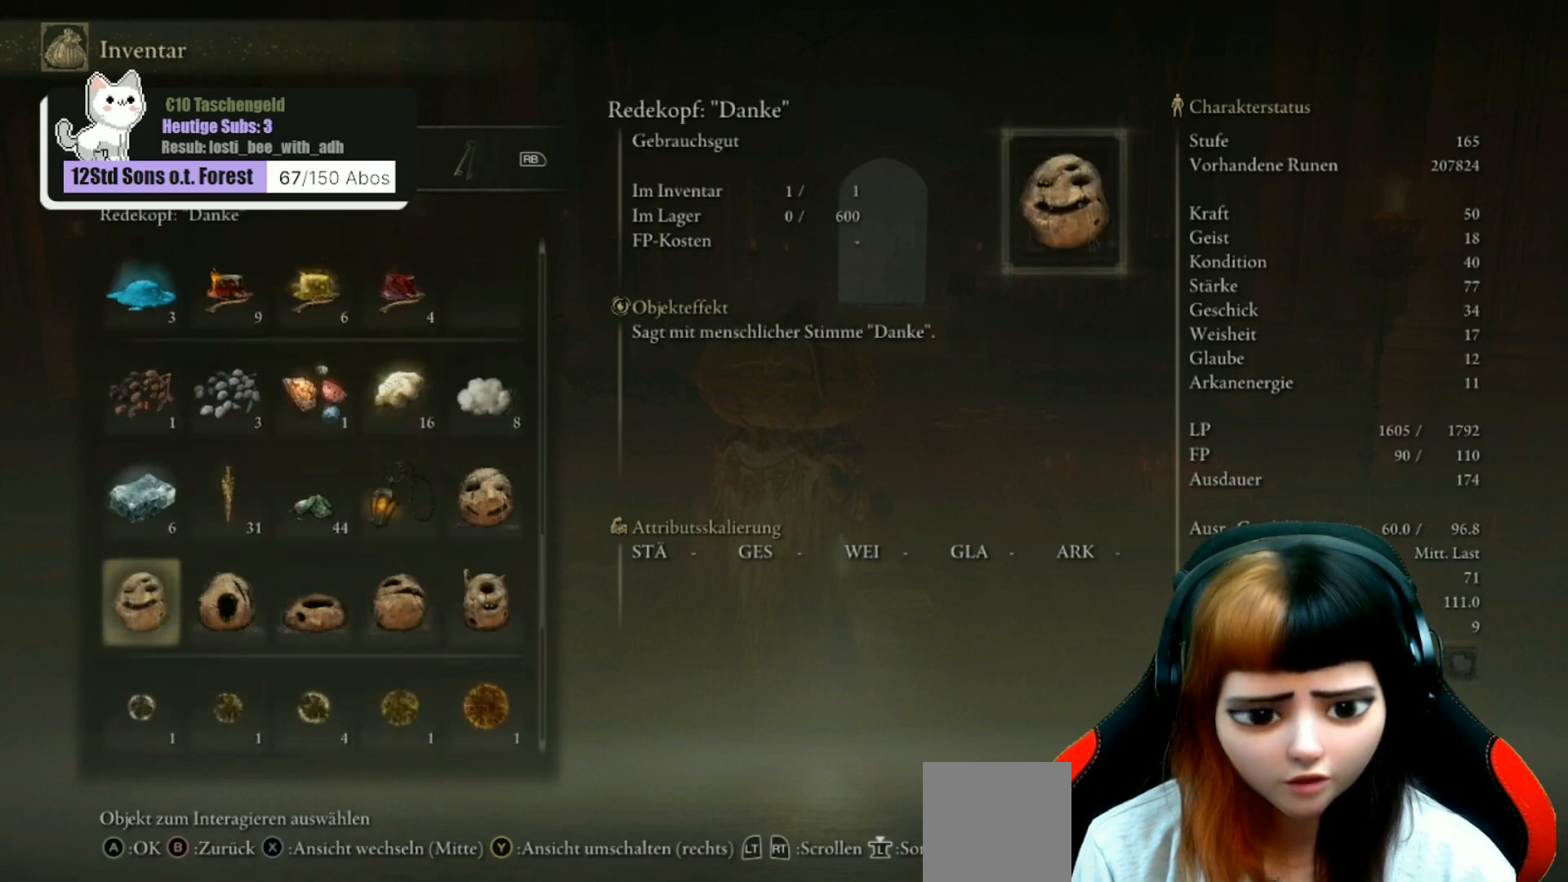
{"buttons": ["DPAD_DOWN"], "left_stick": "center", "right_stick": "center", "events": [[100, "DPAD_DOWN", "up"], [300, "DPAD_DOWN", "down"], [400, "DPAD_DOWN", "up"], [500, "DPAD_DOWN", "down"]]}
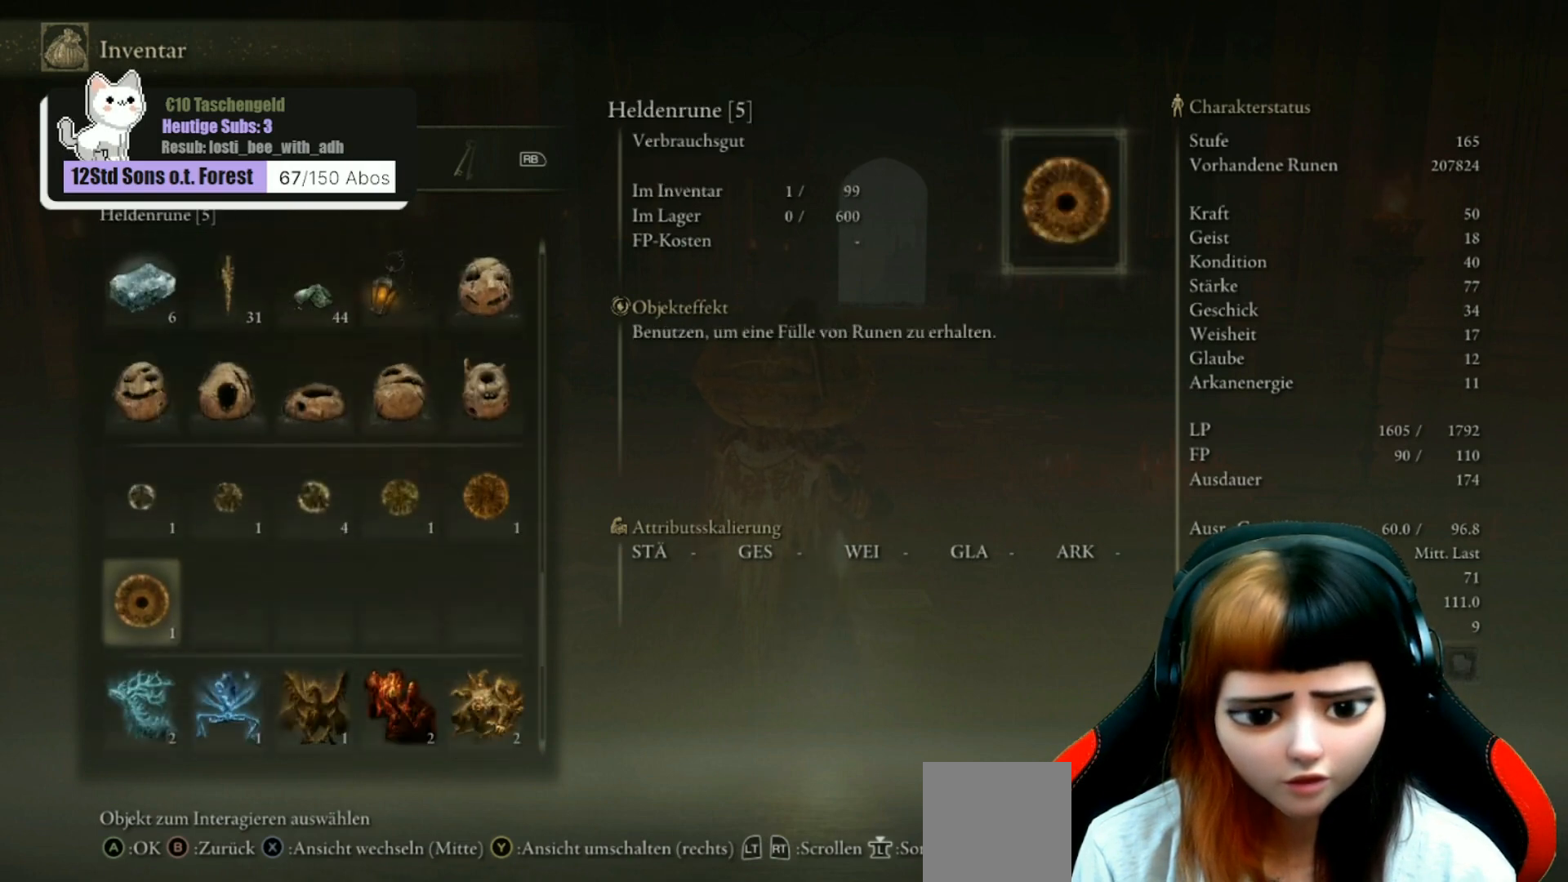
{"buttons": ["DPAD_DOWN"], "left_stick": "center", "right_stick": "center", "events": [[67, "DPAD_DOWN", "up"], [167, "DPAD_DOWN", "down"], [267, "DPAD_DOWN", "up"], [333, "DPAD_DOWN", "down"], [433, "DPAD_DOWN", "up"], [500, "DPAD_DOWN", "down"]]}
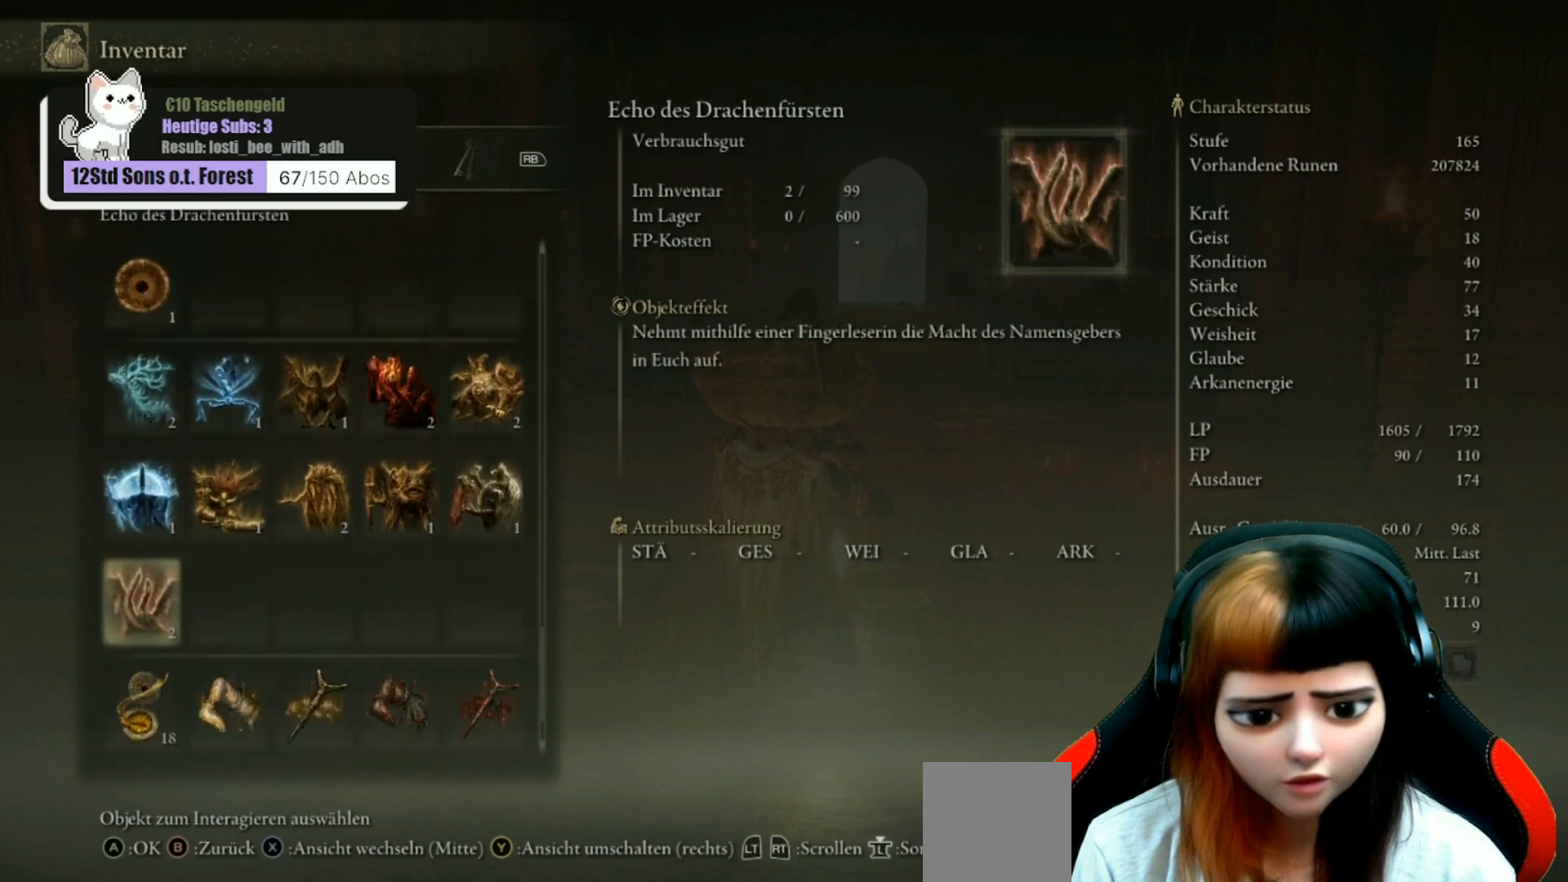
{"buttons": ["DPAD_DOWN"], "left_stick": "center", "right_stick": "center", "events": [[100, "DPAD_DOWN", "up"], [167, "DPAD_DOWN", "down"], [267, "DPAD_DOWN", "up"], [333, "DPAD_DOWN", "down"]]}